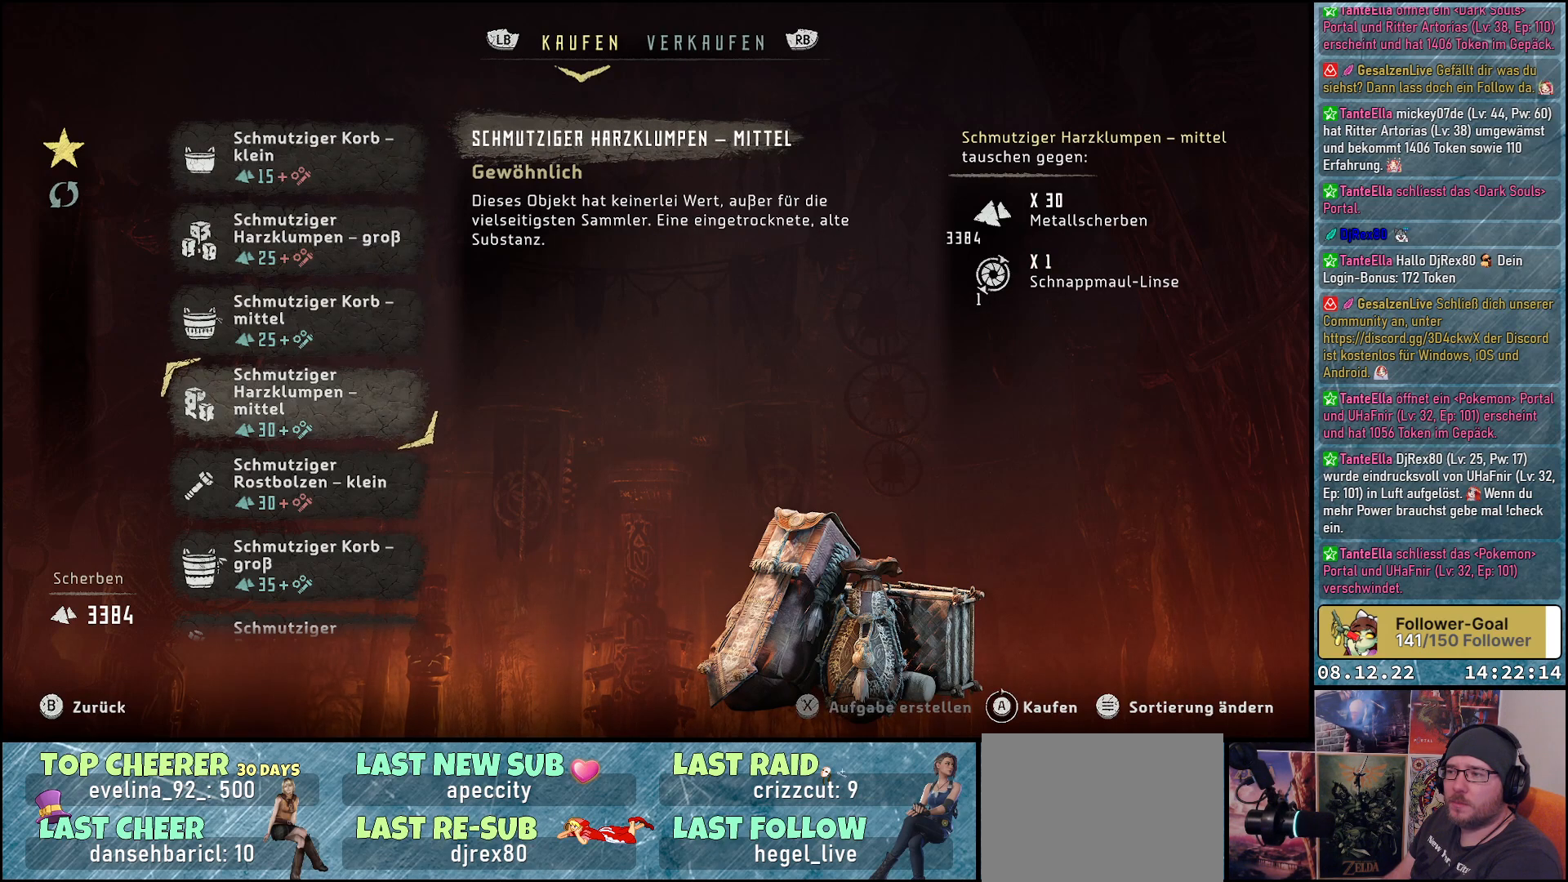
Gameplay with a controller (Xbox layout); each line is a JSON object with the inputs held at the frame after it. "events" lists button and stick changes between this image and that frame as [ms after this image, input, new state], when the widget could be followed in between.
{"buttons": [], "left_stick": "center", "right_stick": "center", "events": [[50, "DPAD_DOWN", "down"], [233, "DPAD_DOWN", "up"]]}
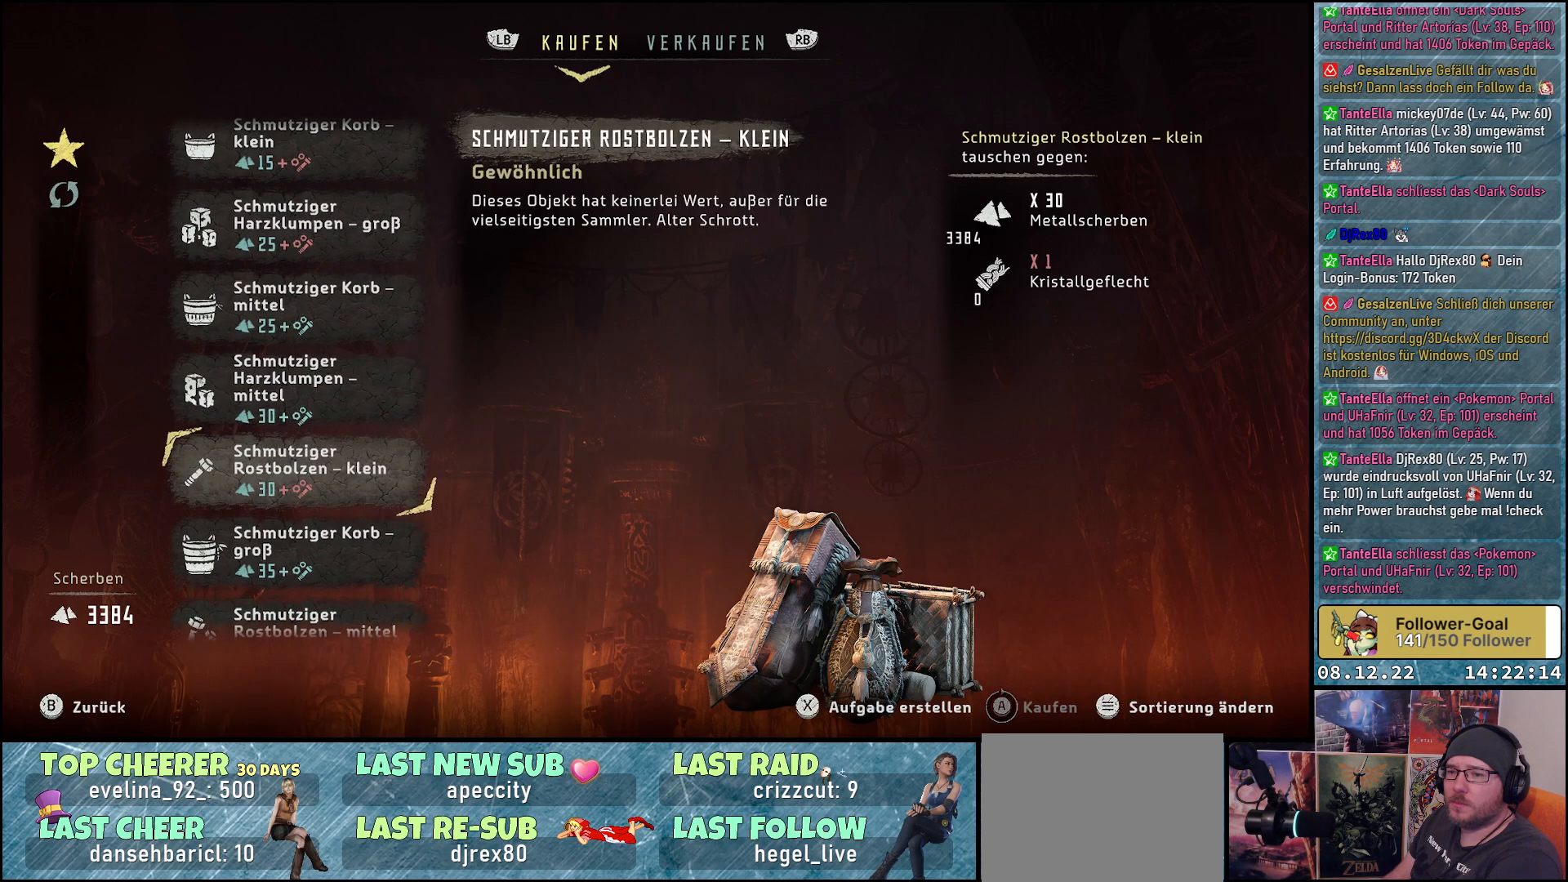
{"buttons": [], "left_stick": "center", "right_stick": "center", "events": [[267, "DPAD_DOWN", "down"], [417, "DPAD_DOWN", "up"]]}
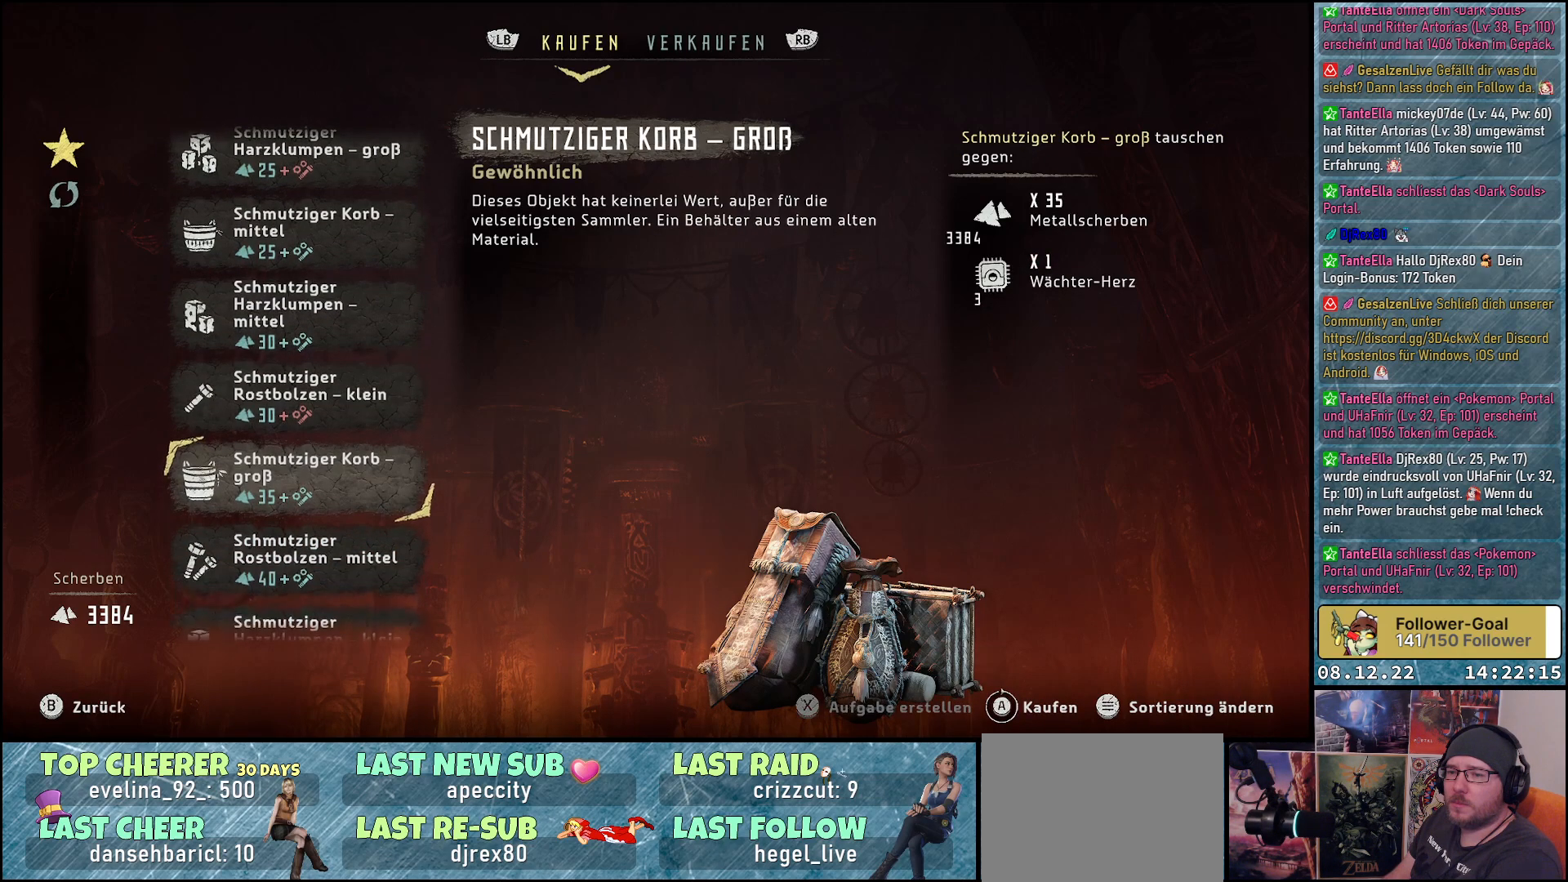
{"buttons": [], "left_stick": "center", "right_stick": "center", "events": [[83, "DPAD_DOWN", "down"], [217, "DPAD_DOWN", "up"], [350, "DPAD_DOWN", "down"], [467, "DPAD_DOWN", "up"]]}
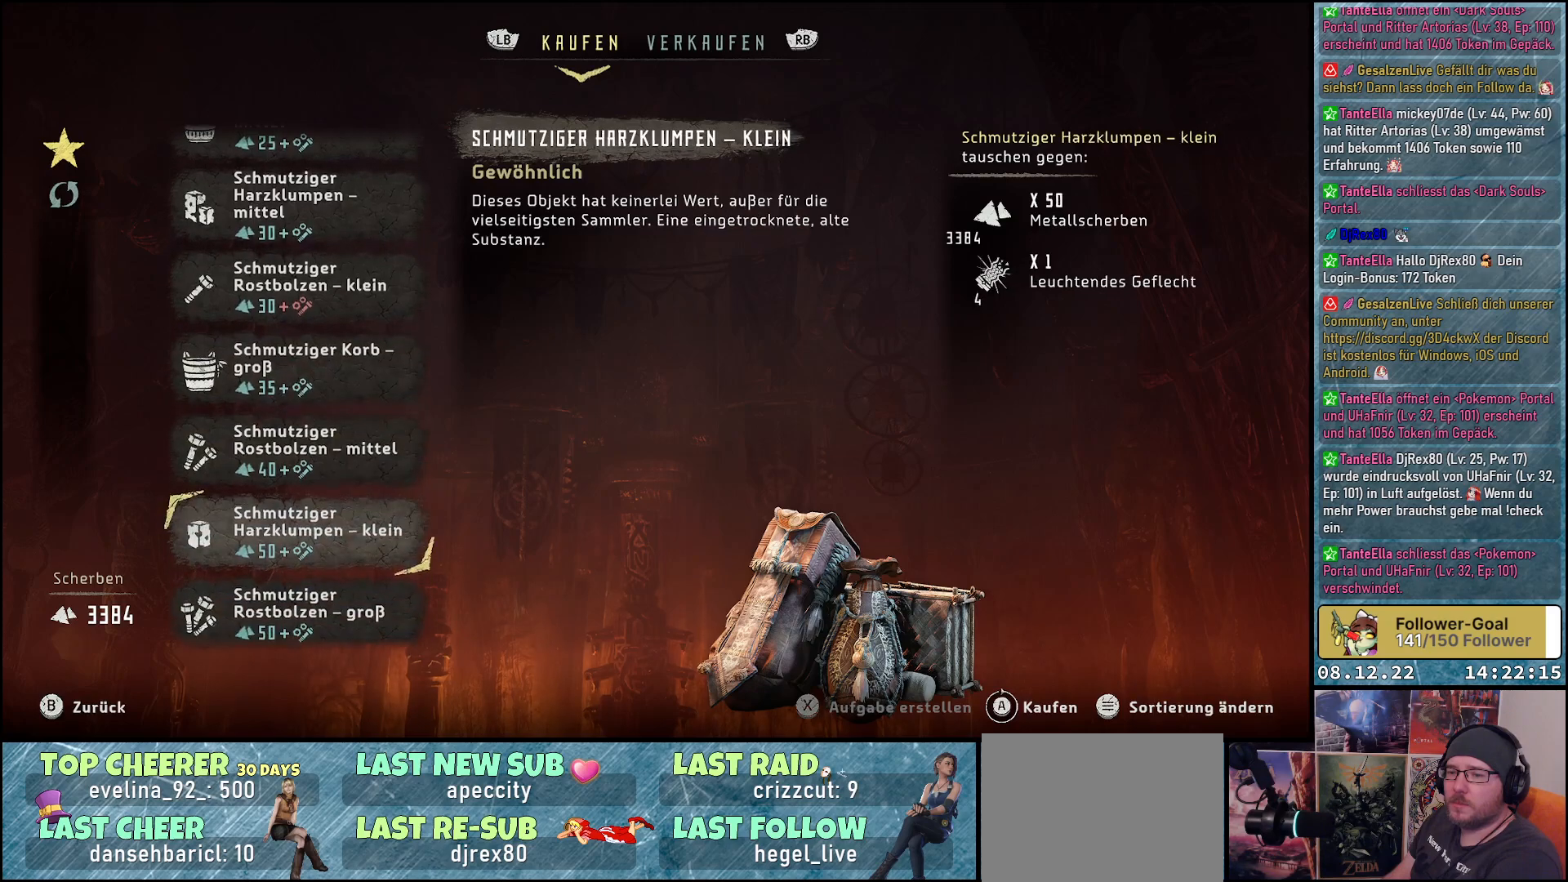
{"buttons": [], "left_stick": "center", "right_stick": "center", "events": [[83, "DPAD_DOWN", "down"], [200, "DPAD_DOWN", "up"]]}
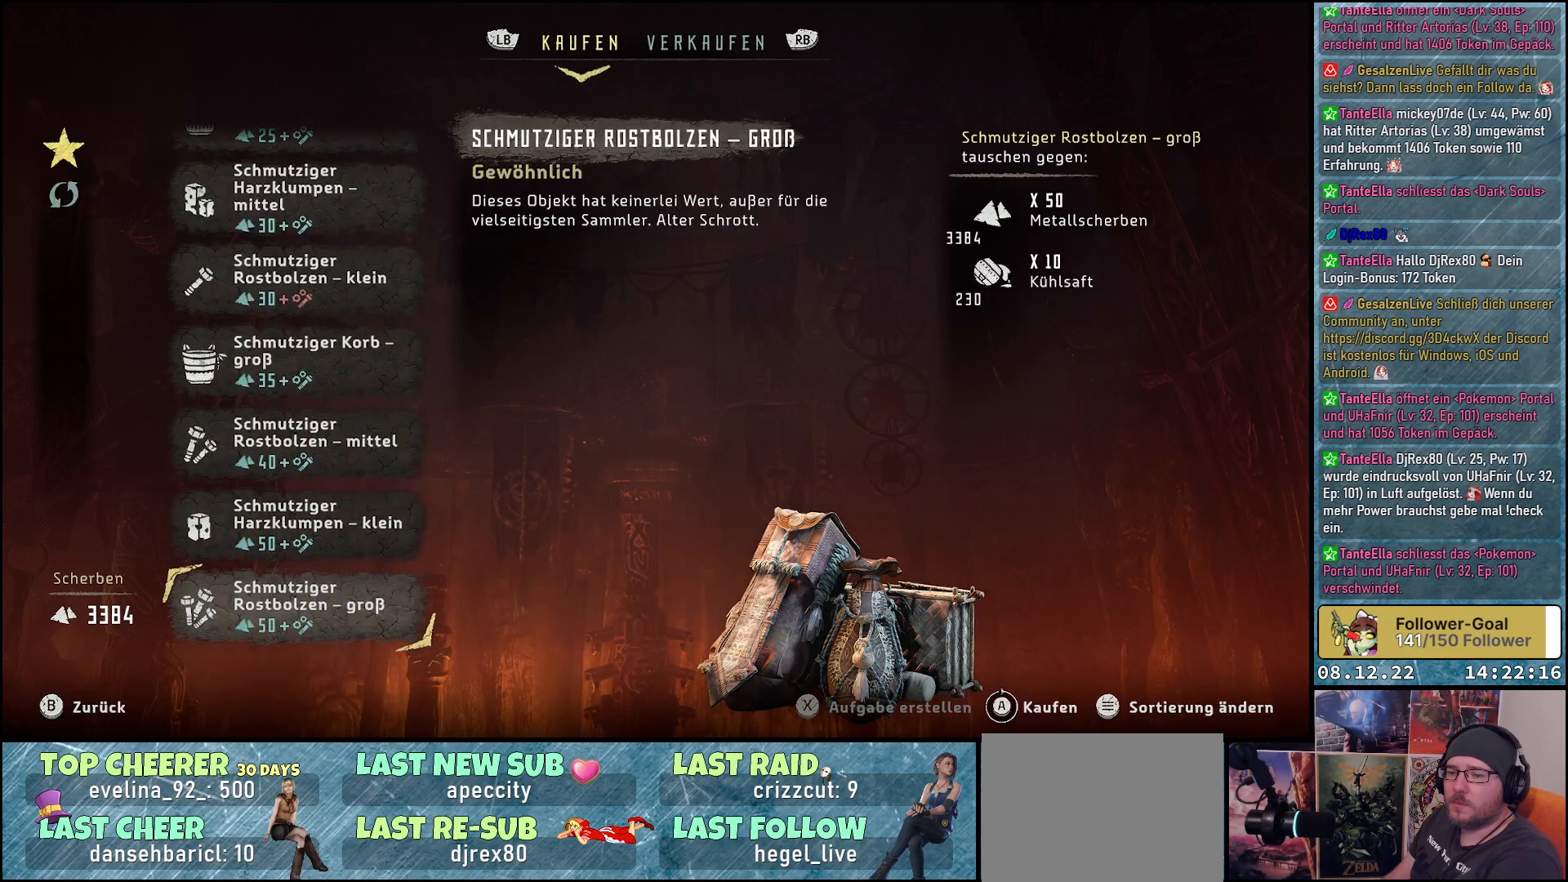
{"buttons": [], "left_stick": "center", "right_stick": "center", "events": []}
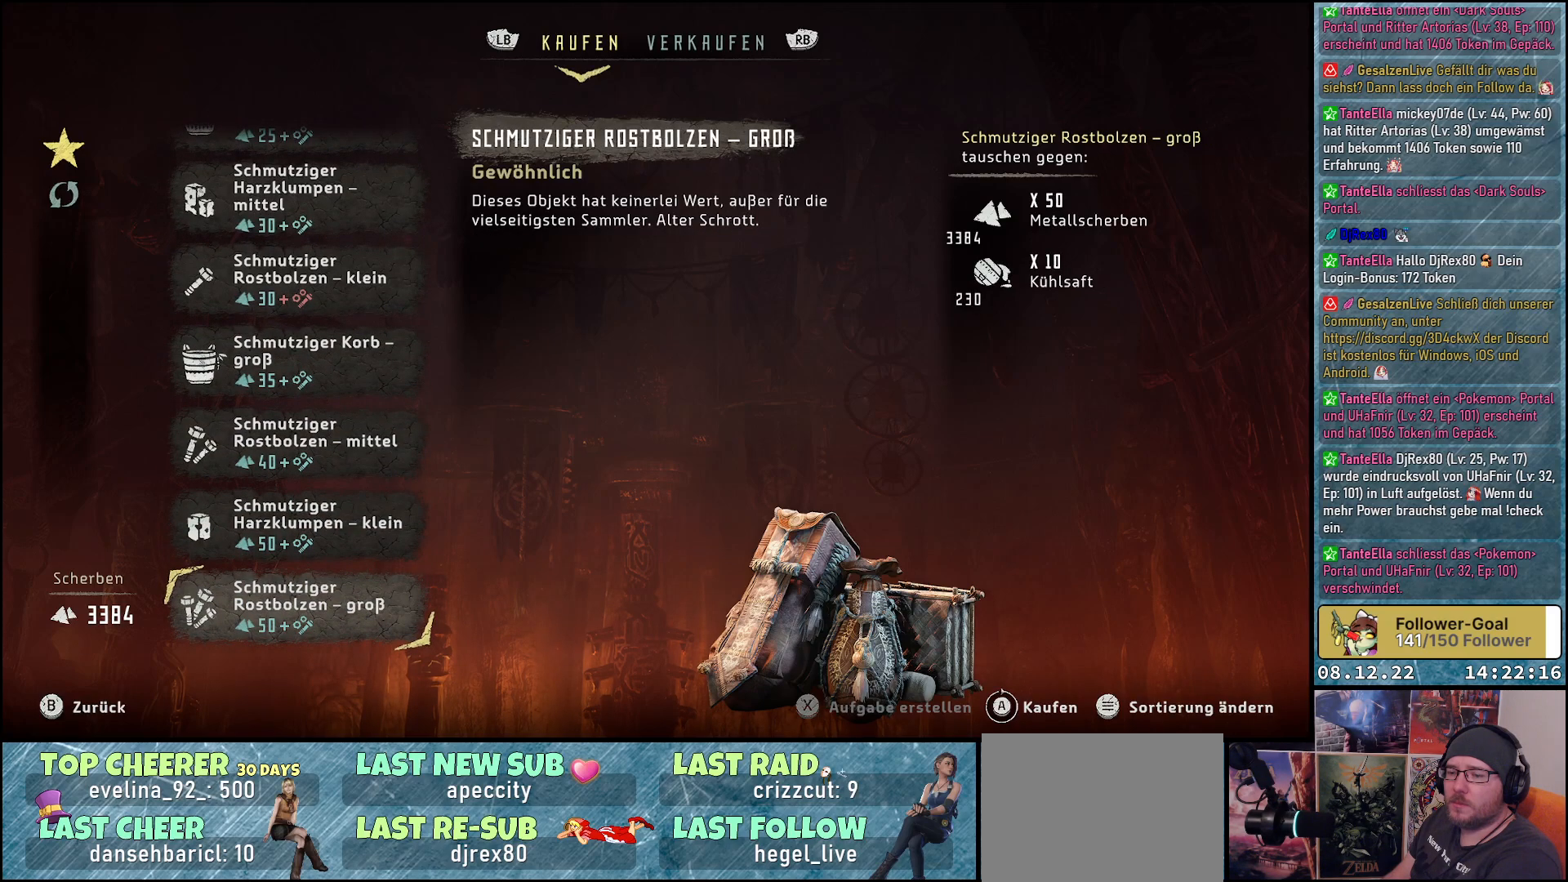
{"buttons": [], "left_stick": "center", "right_stick": "center", "events": []}
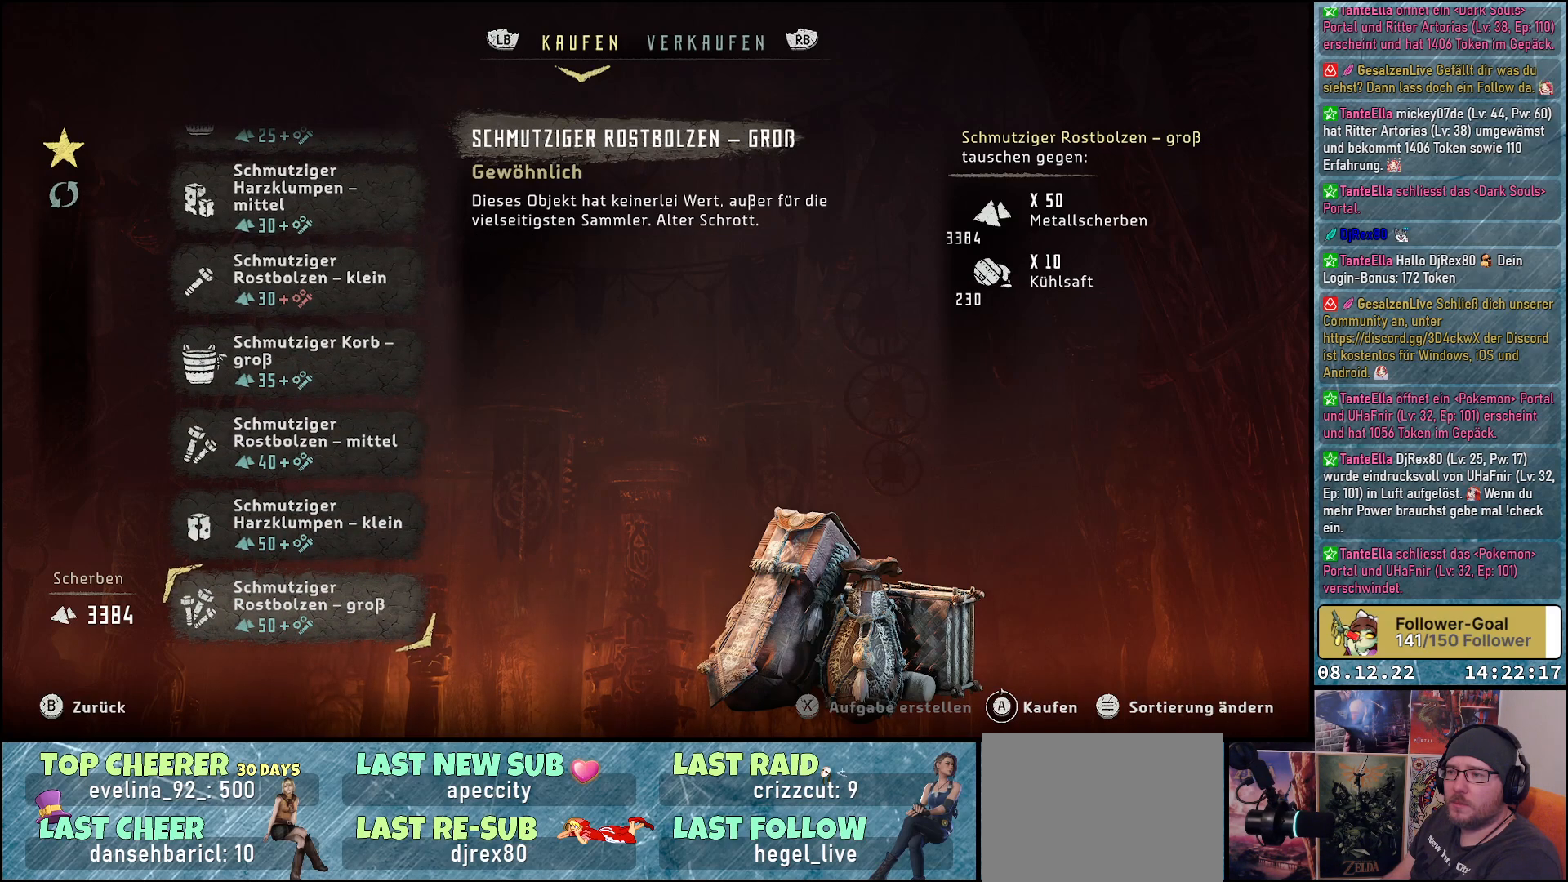
{"buttons": [], "left_stick": "center", "right_stick": "center", "events": []}
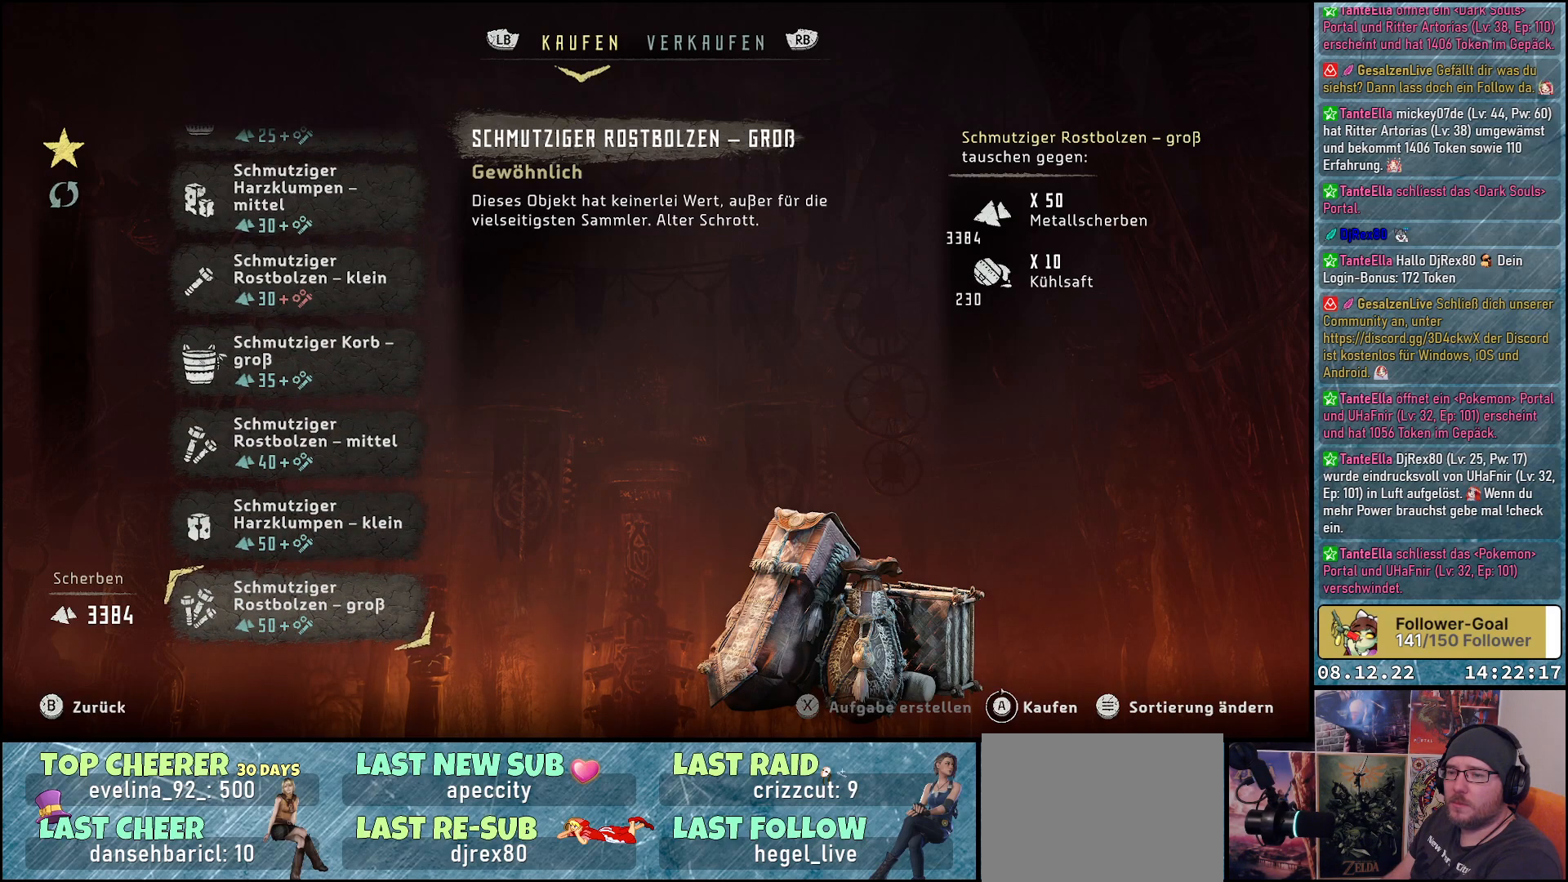
{"buttons": [], "left_stick": "center", "right_stick": "center", "events": [[300, "DPAD_UP", "down"], [433, "DPAD_UP", "up"]]}
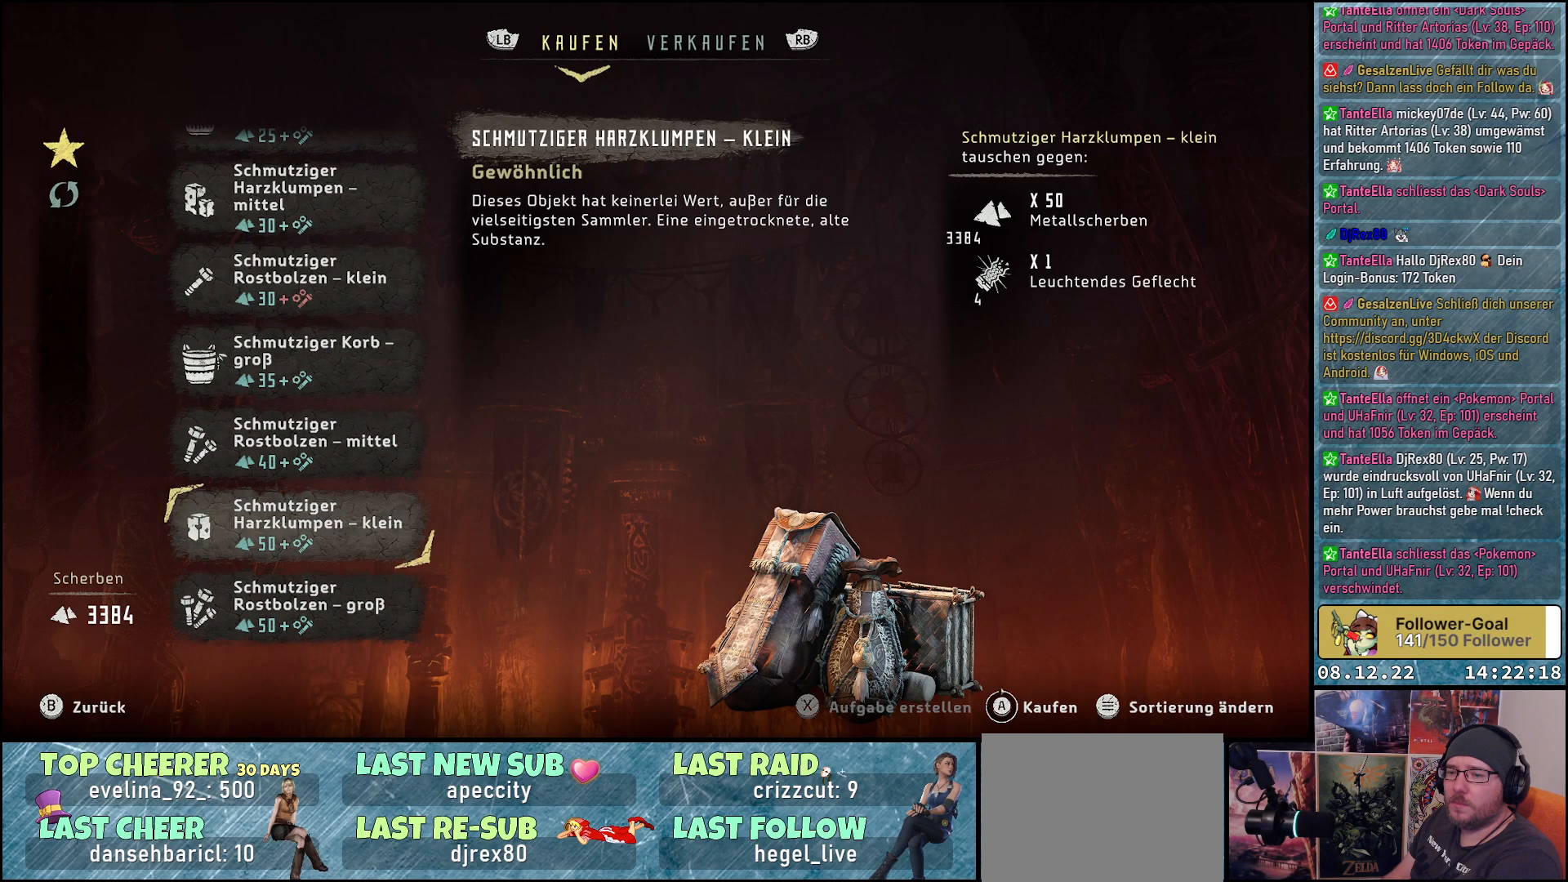
{"buttons": [], "left_stick": "center", "right_stick": "center", "events": [[67, "DPAD_UP", "down"], [167, "DPAD_UP", "up"]]}
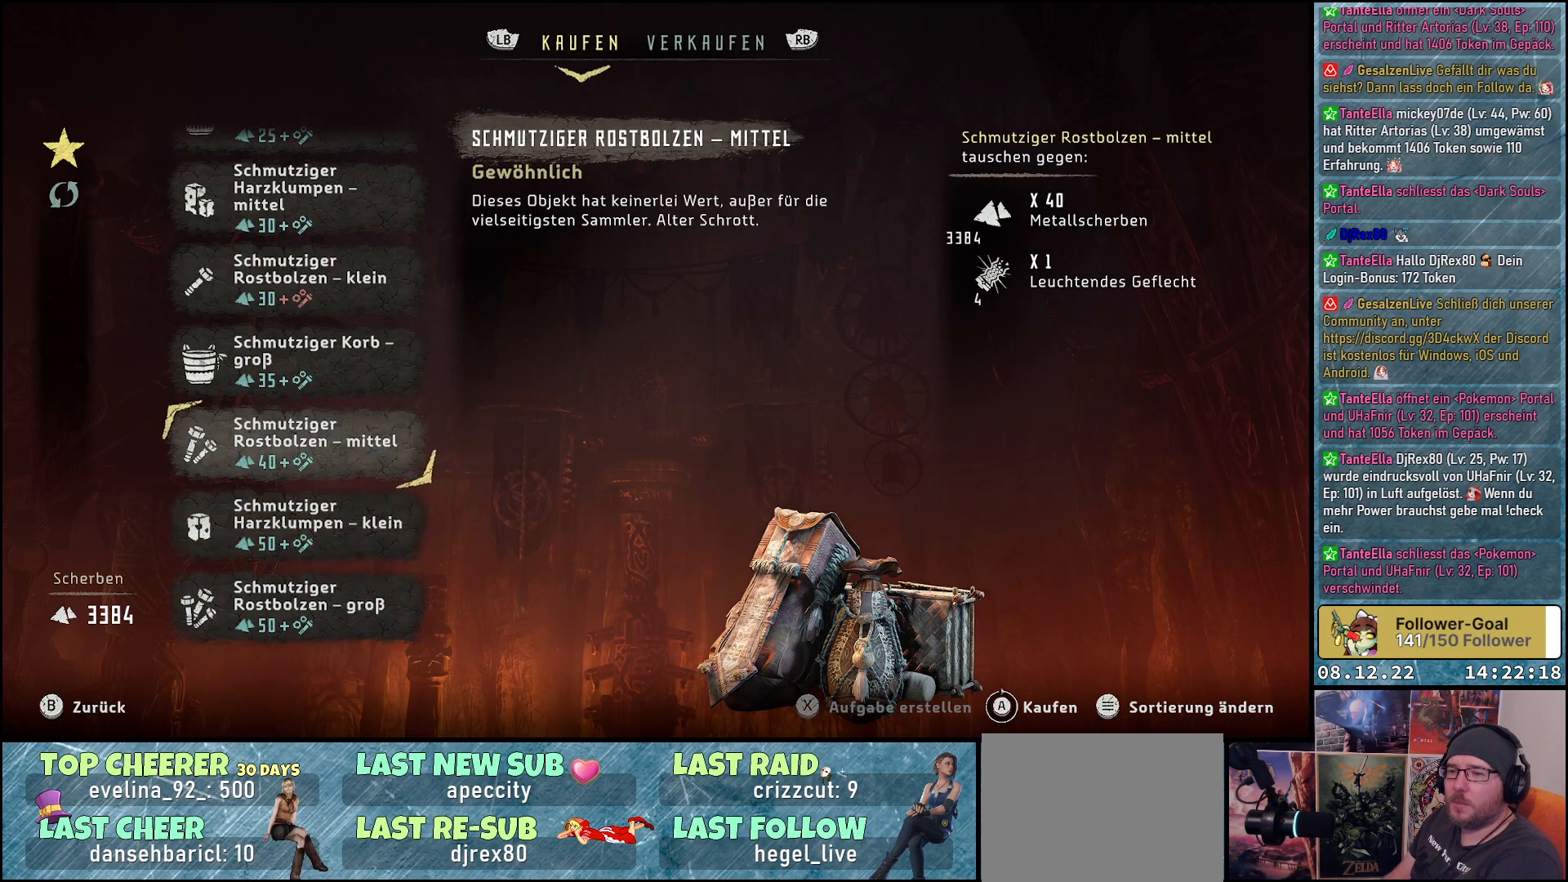
{"buttons": [], "left_stick": "center", "right_stick": "center", "events": [[17, "DPAD_UP", "down"], [133, "DPAD_UP", "up"], [233, "DPAD_UP", "down"], [333, "DPAD_UP", "up"]]}
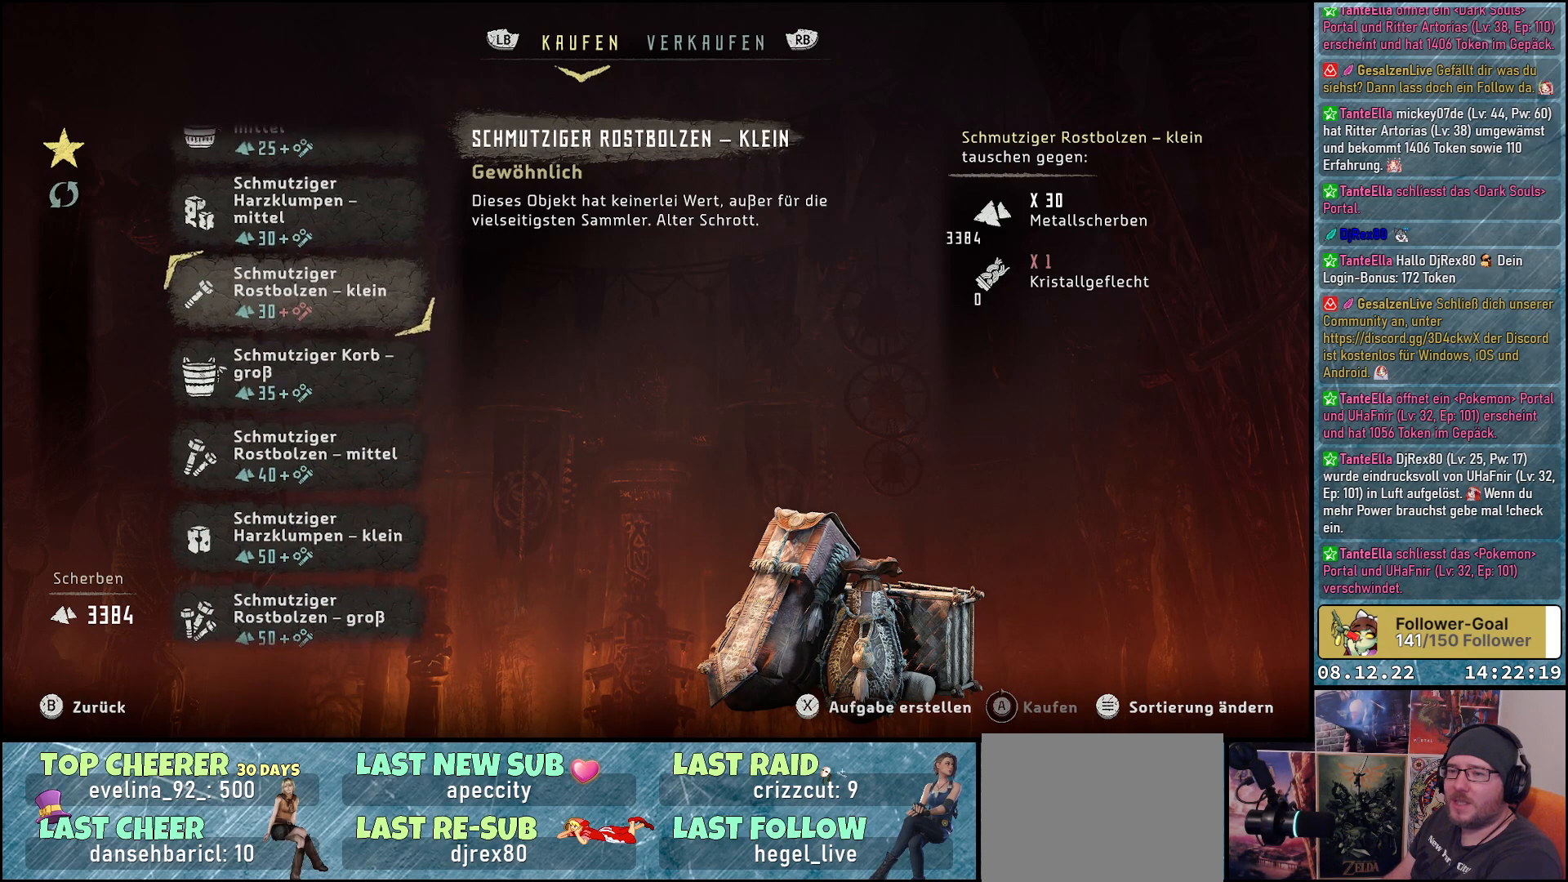
{"buttons": [], "left_stick": "center", "right_stick": "center", "events": []}
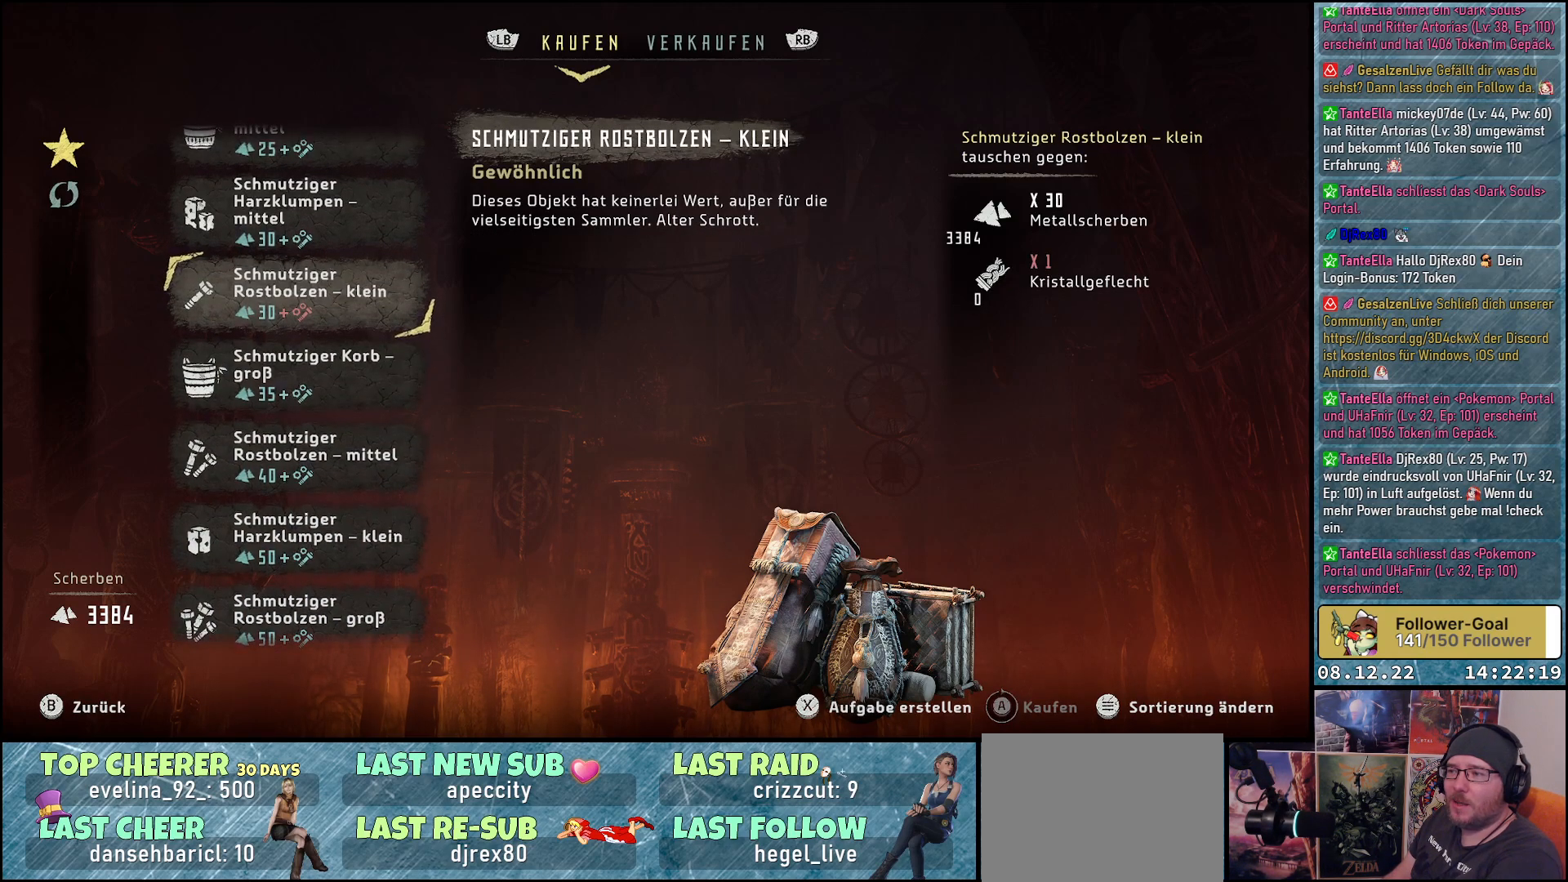
{"buttons": ["DPAD_DOWN"], "left_stick": "center", "right_stick": "center", "events": [[117, "DPAD_DOWN", "down"], [250, "DPAD_DOWN", "up"], [367, "DPAD_DOWN", "down"]]}
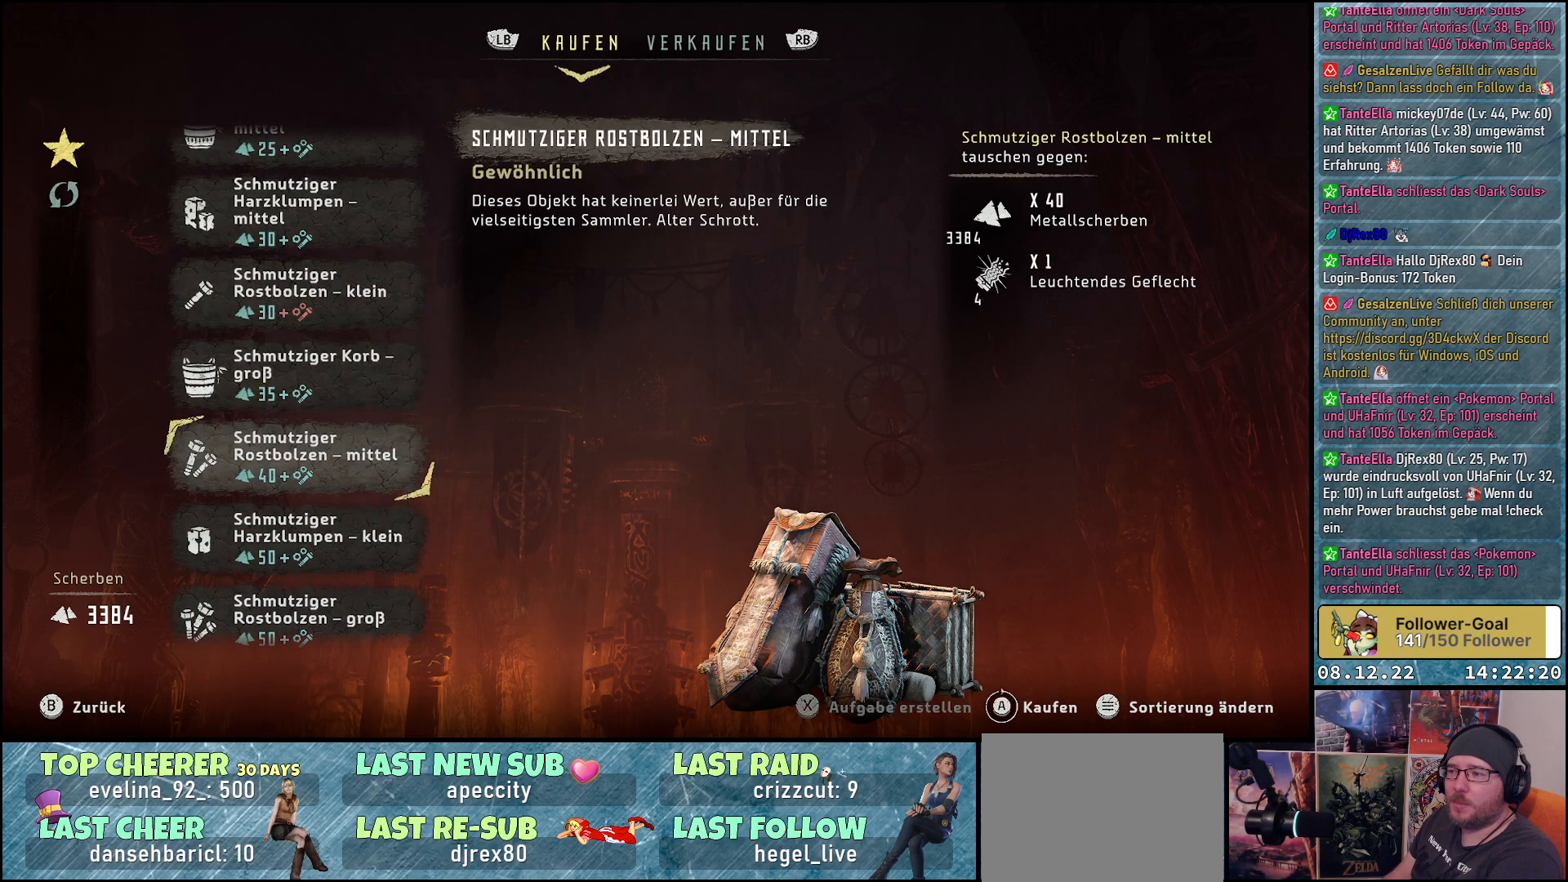
{"buttons": [], "left_stick": "center", "right_stick": "center", "events": [[17, "DPAD_DOWN", "up"], [250, "DPAD_DOWN", "down"], [383, "DPAD_DOWN", "up"]]}
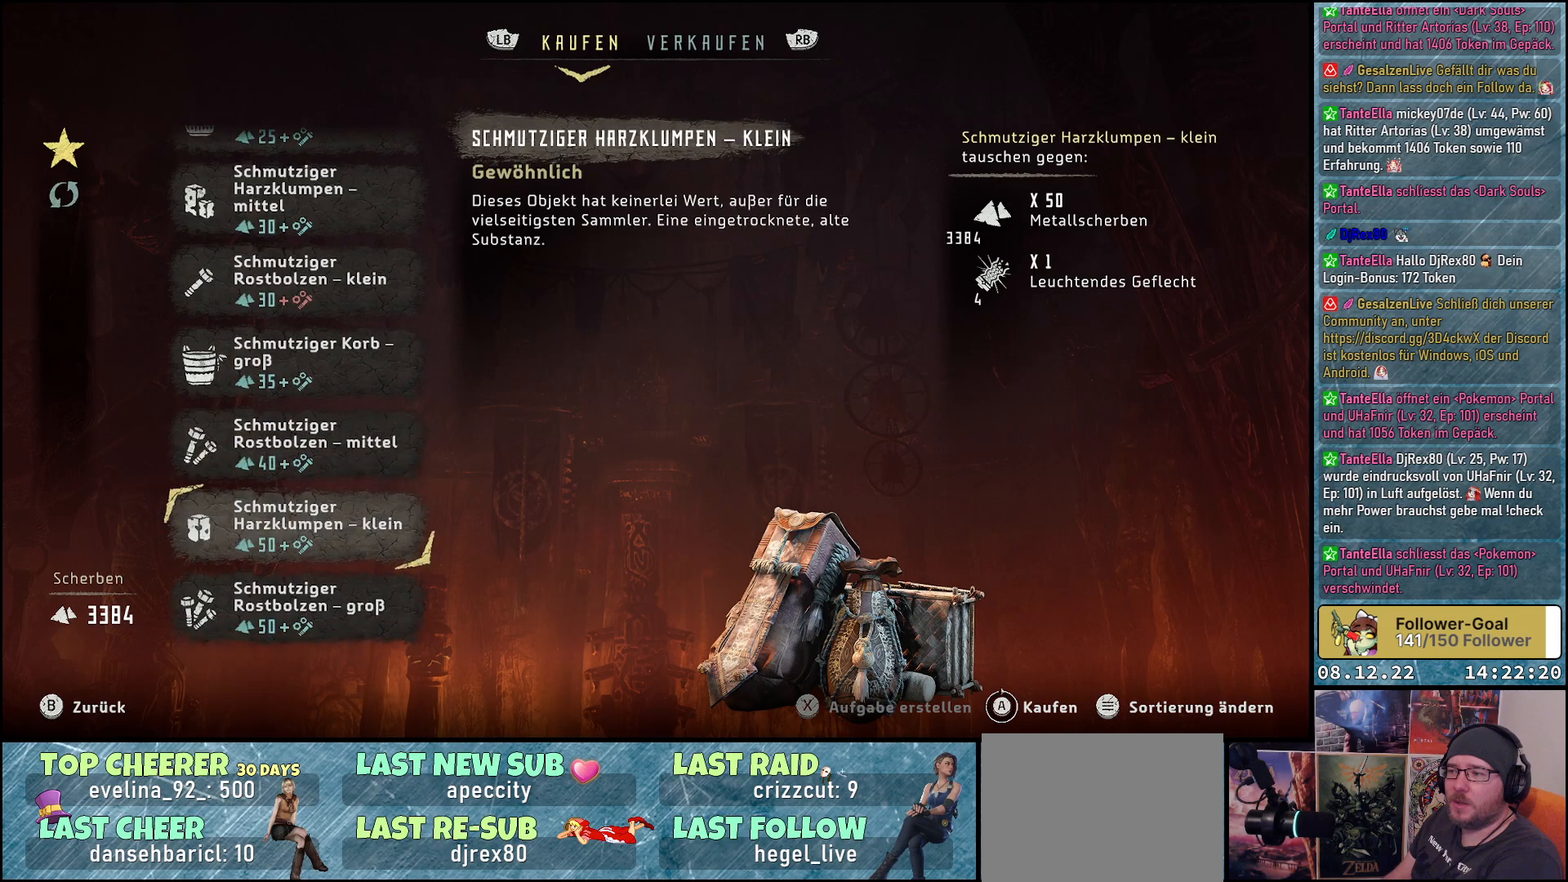
{"buttons": [], "left_stick": "center", "right_stick": "center", "events": []}
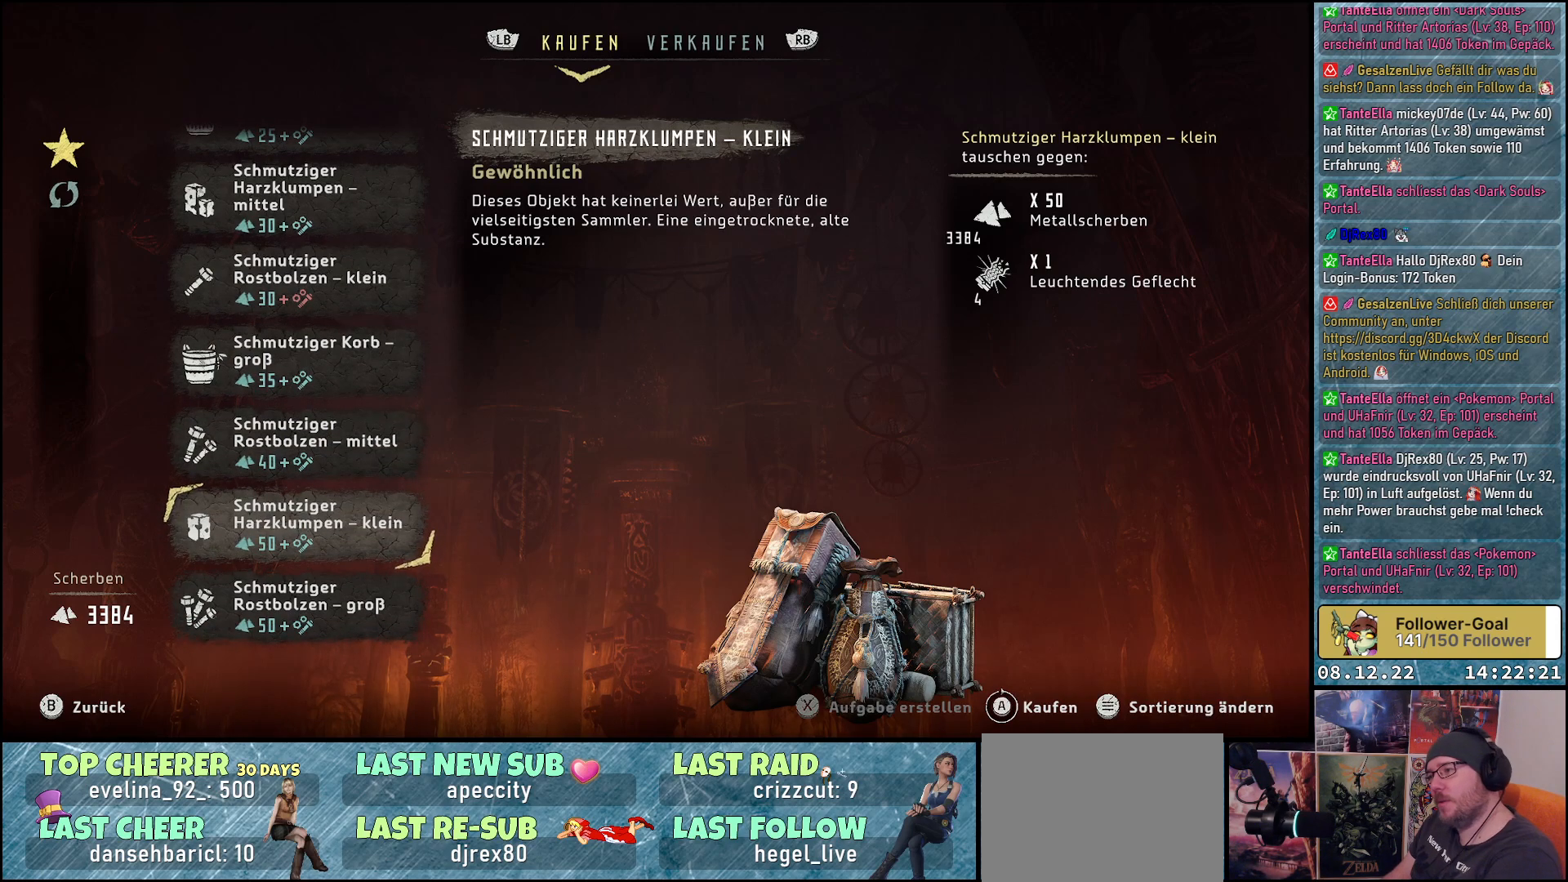
{"buttons": [], "left_stick": "center", "right_stick": "center", "events": []}
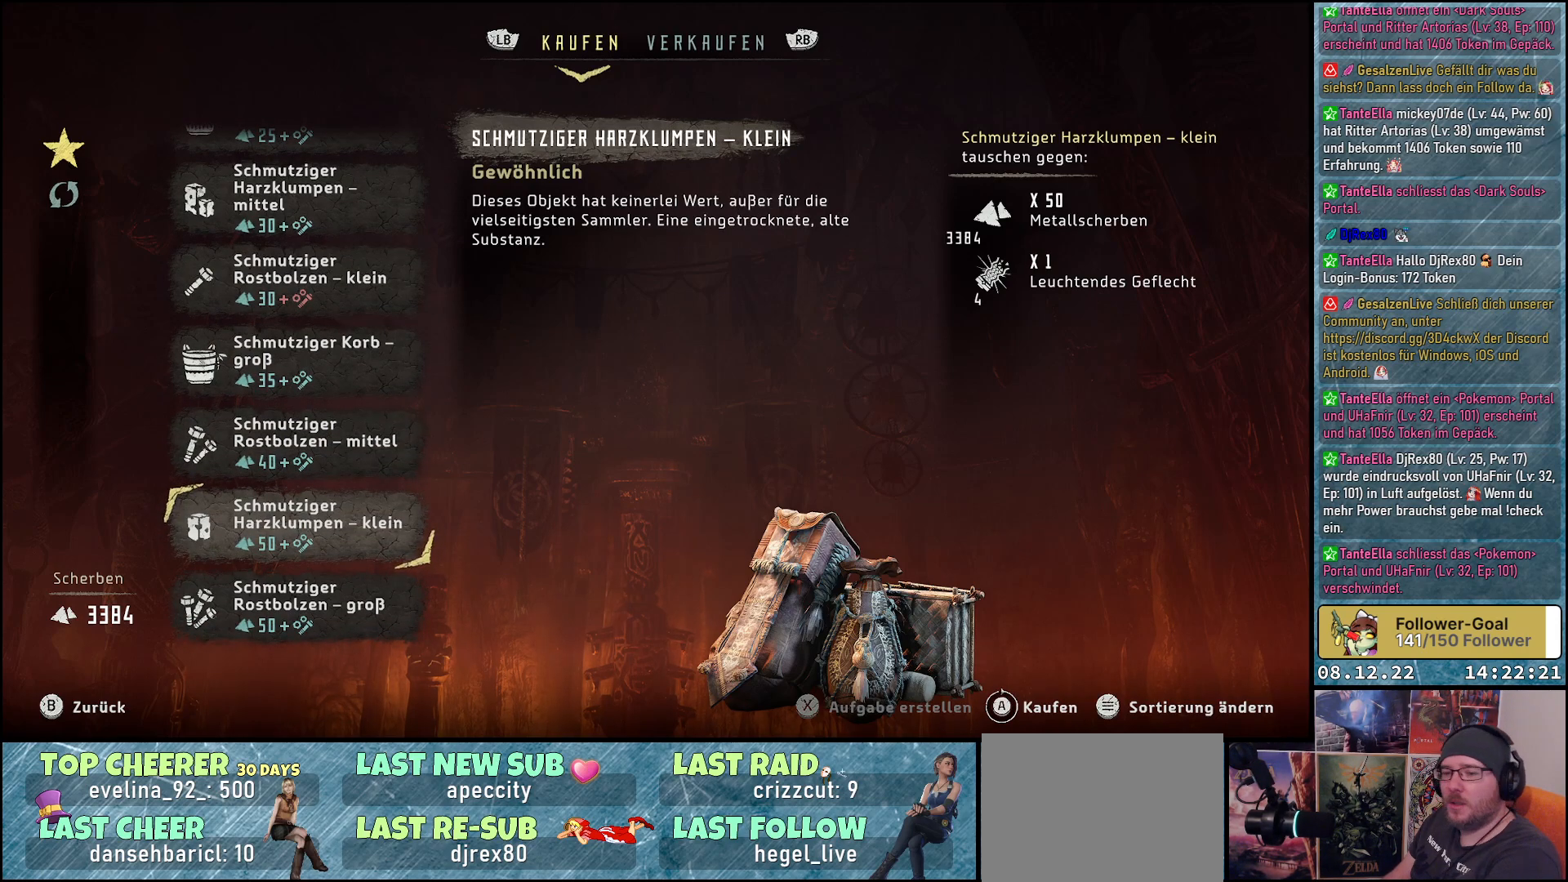
{"buttons": [], "left_stick": "center", "right_stick": "center", "events": [[217, "DPAD_DOWN", "down"], [333, "DPAD_DOWN", "up"]]}
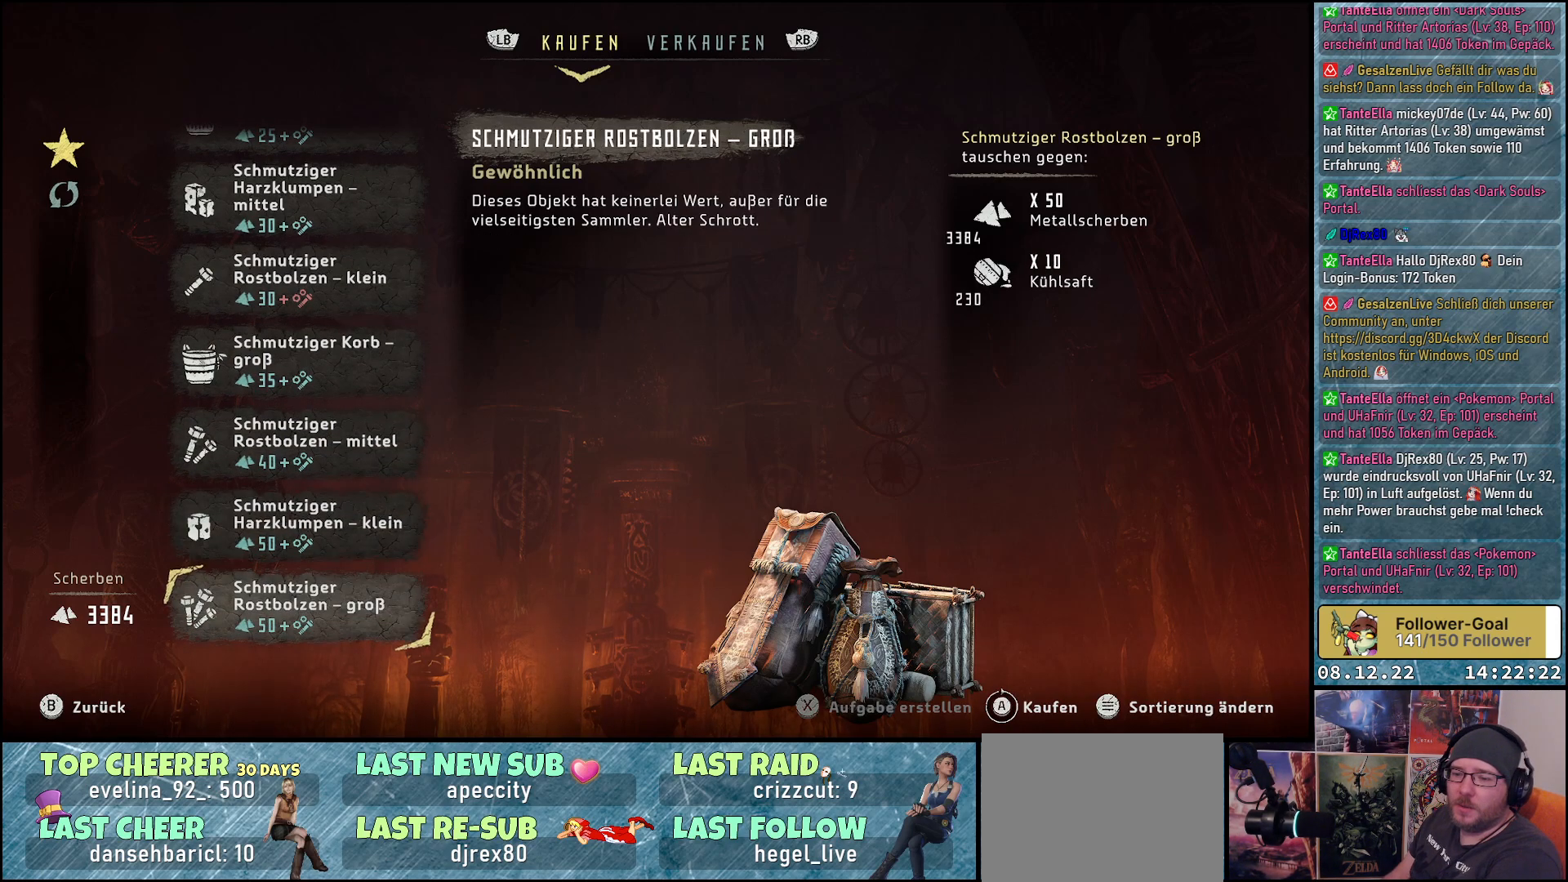
{"buttons": [], "left_stick": "center", "right_stick": "center", "events": []}
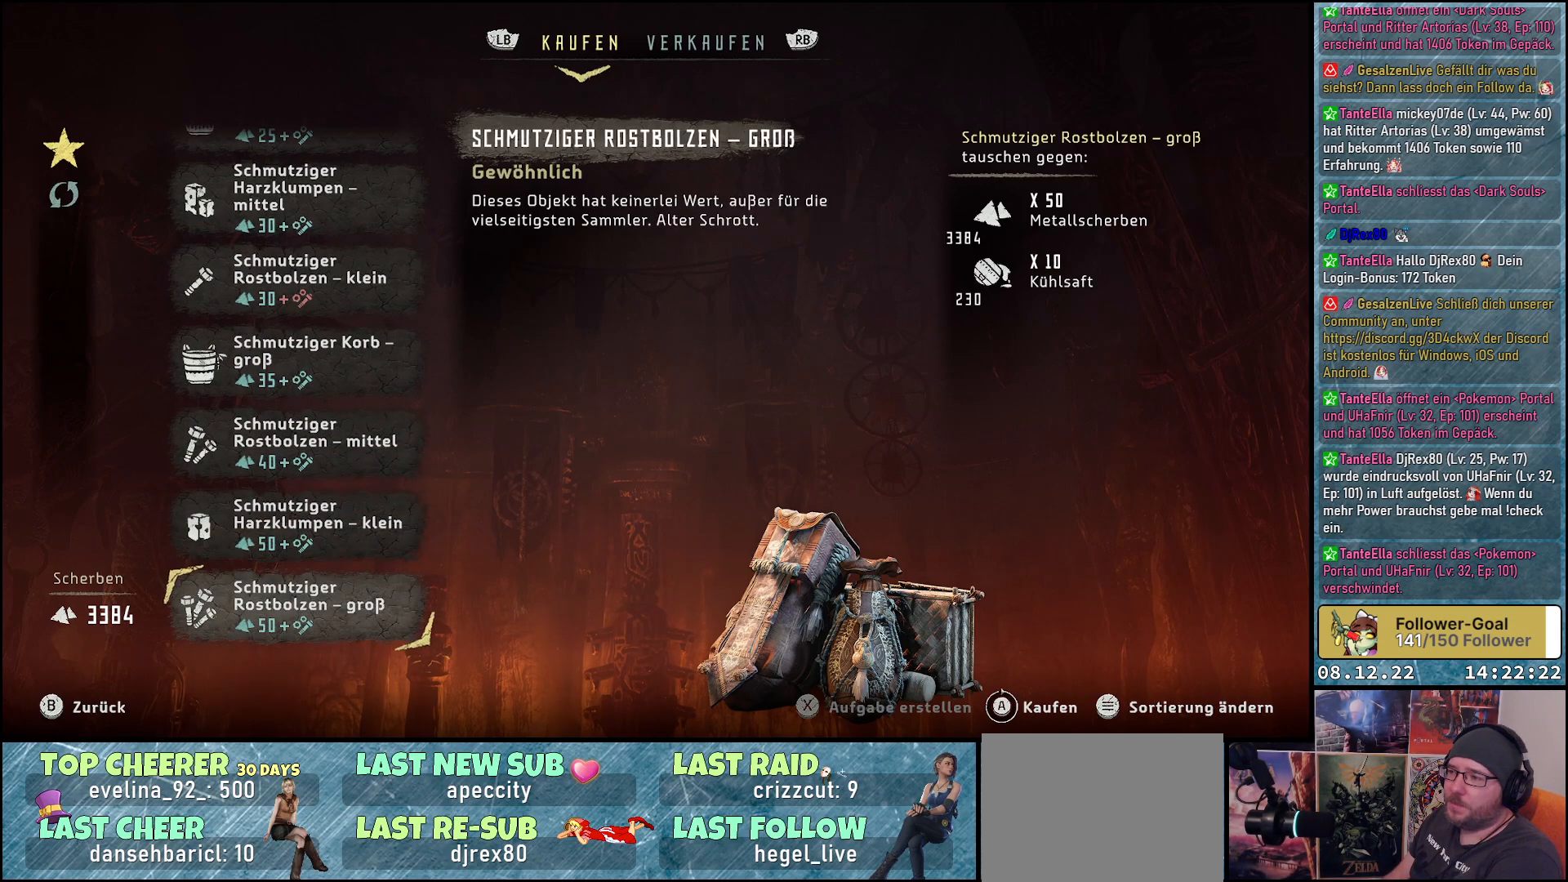
{"buttons": [], "left_stick": "center", "right_stick": "center", "events": [[233, "DPAD_UP", "down"], [350, "DPAD_UP", "up"]]}
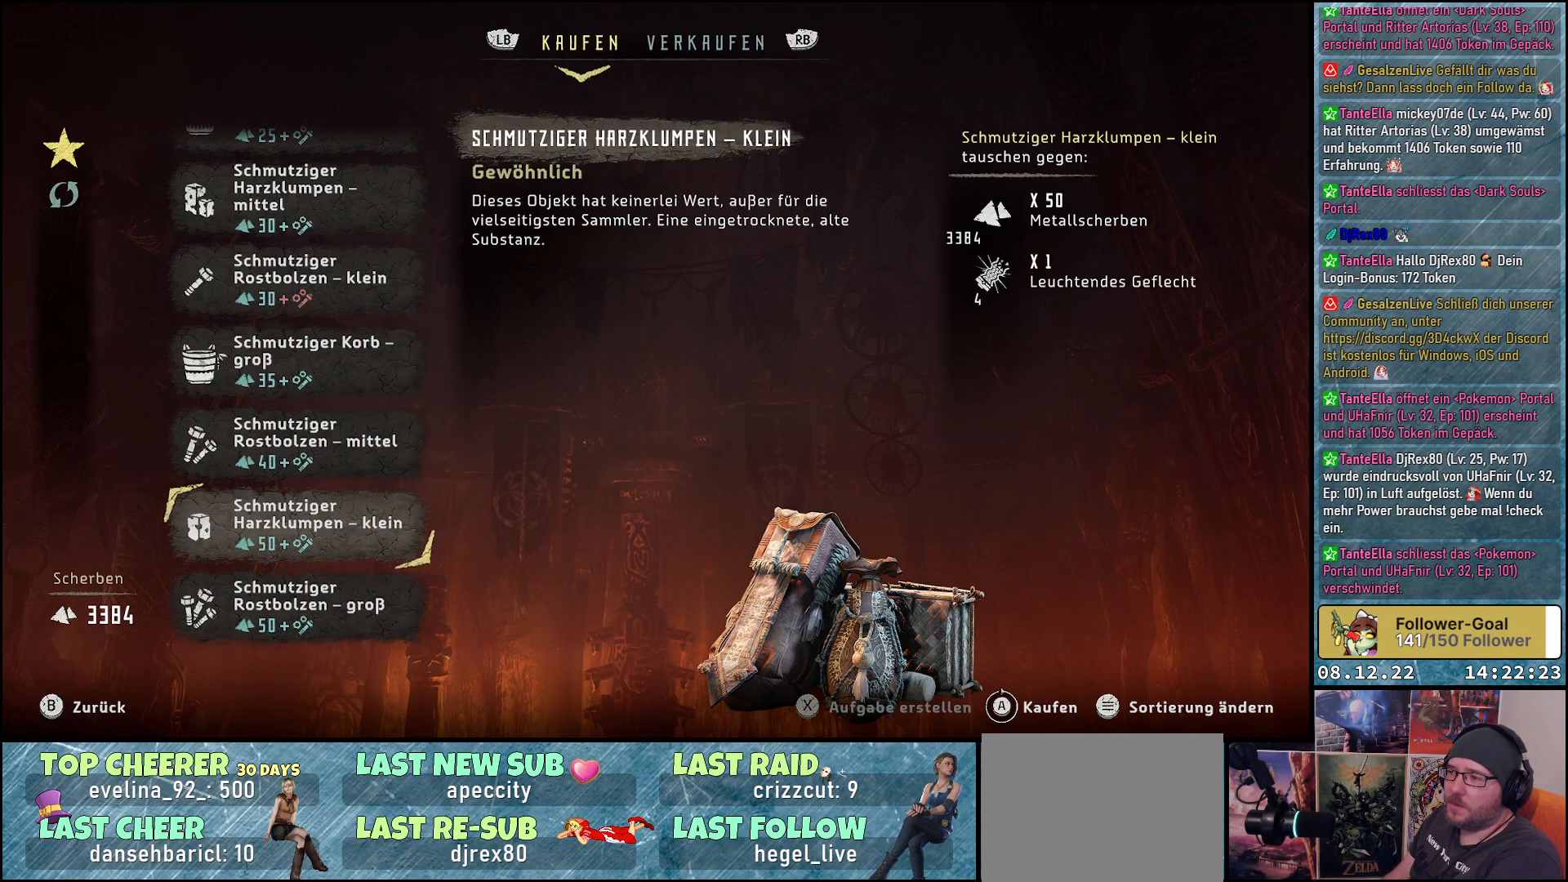
{"buttons": [], "left_stick": "center", "right_stick": "center", "events": [[17, "DPAD_UP", "down"], [167, "DPAD_UP", "up"]]}
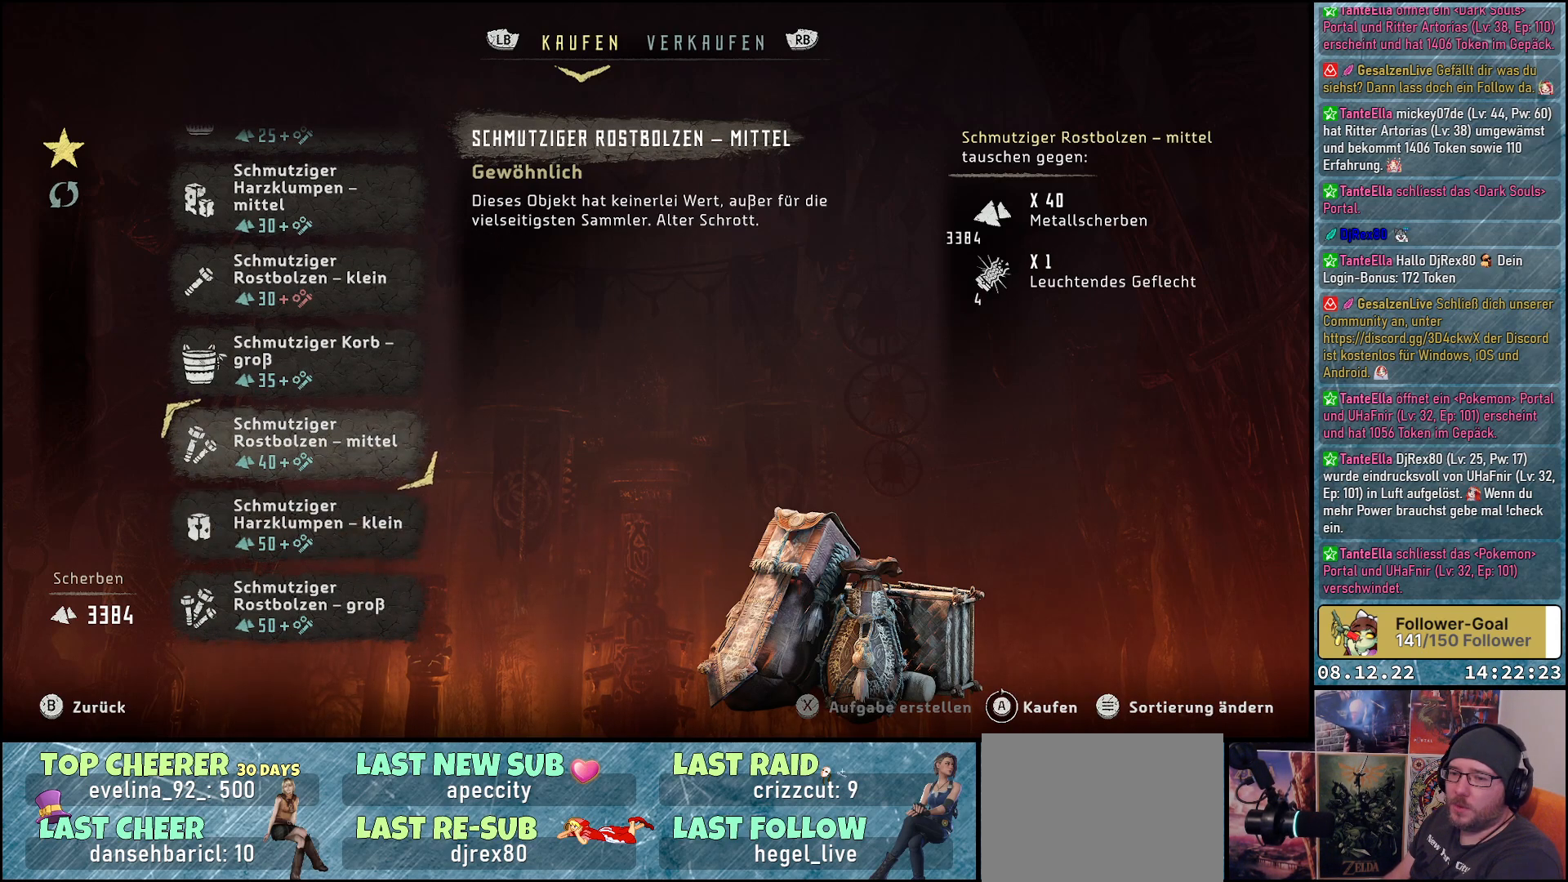
{"buttons": ["DPAD_DOWN"], "left_stick": "center", "right_stick": "center", "events": [[183, "DPAD_DOWN", "down"], [317, "DPAD_DOWN", "up"], [417, "DPAD_DOWN", "down"]]}
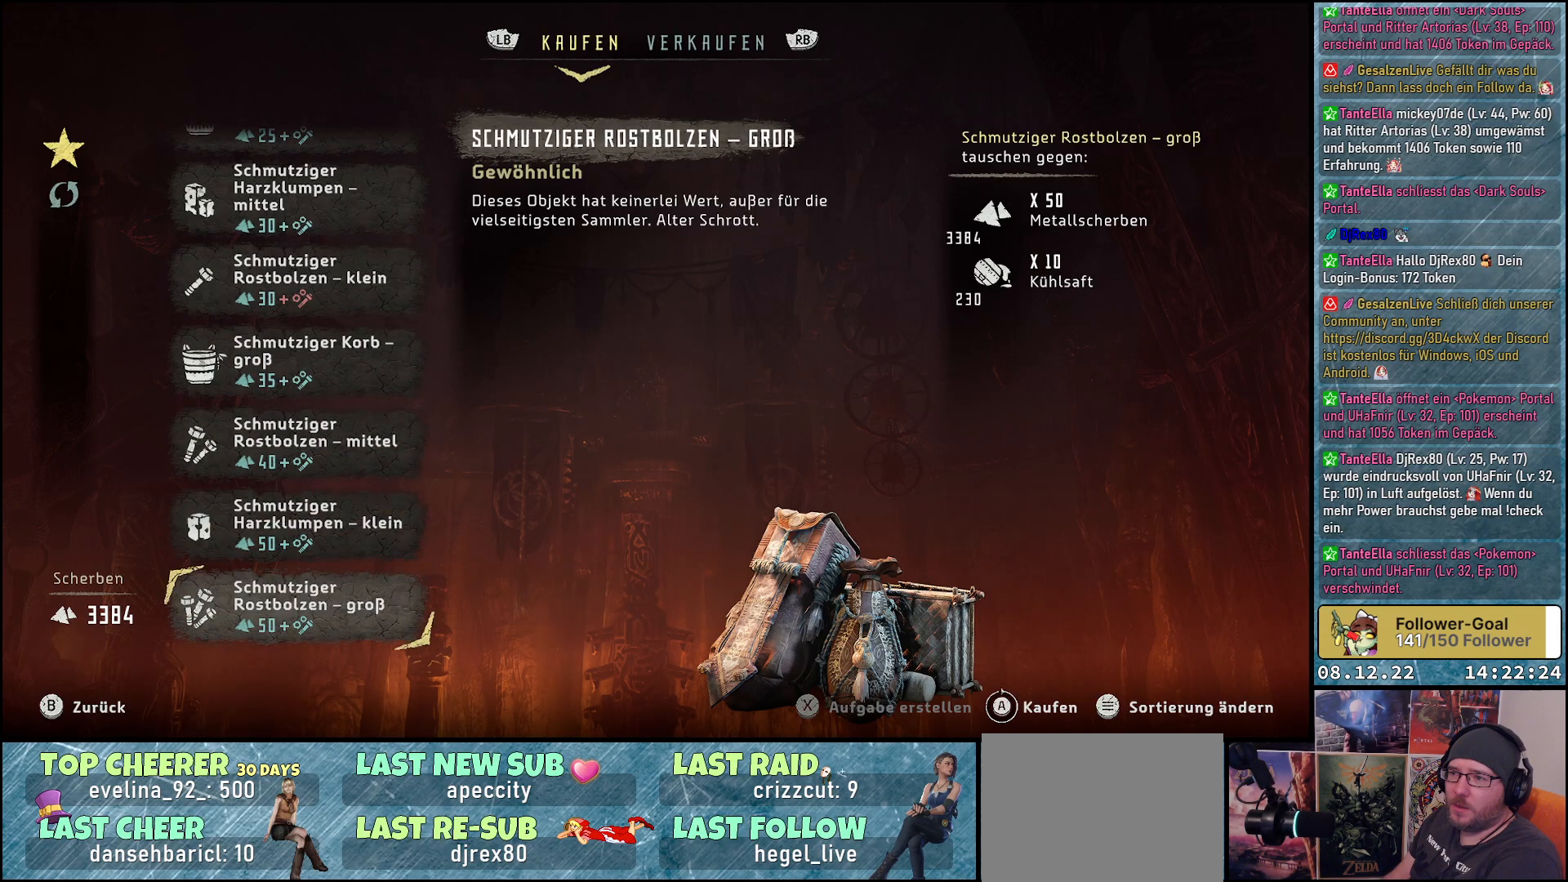
{"buttons": [], "left_stick": "center", "right_stick": "center", "events": [[33, "DPAD_DOWN", "up"]]}
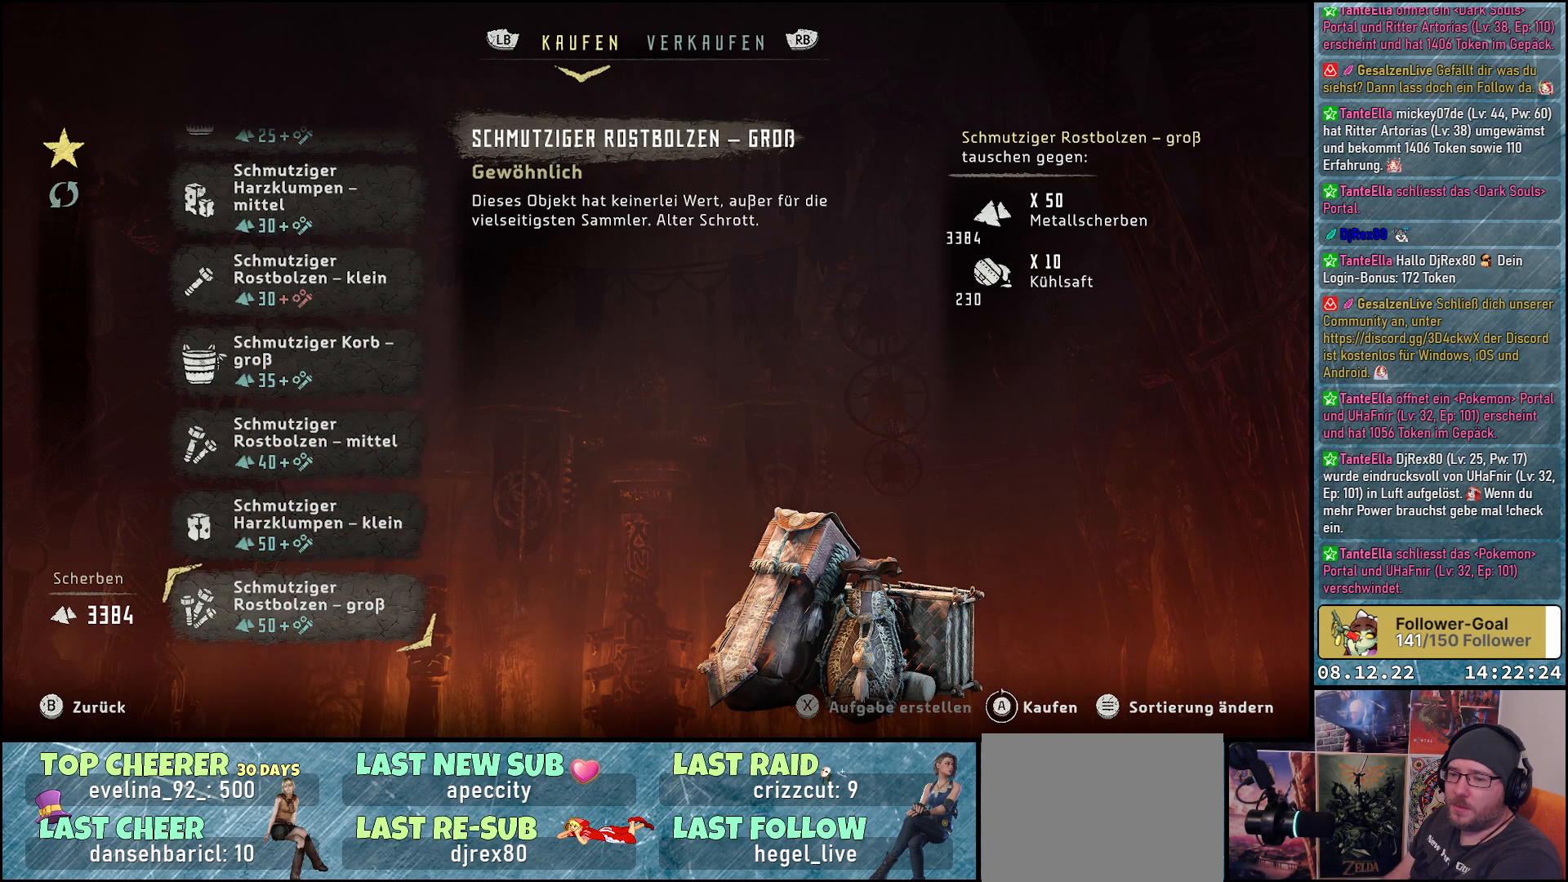
{"buttons": [], "left_stick": "center", "right_stick": "center", "events": []}
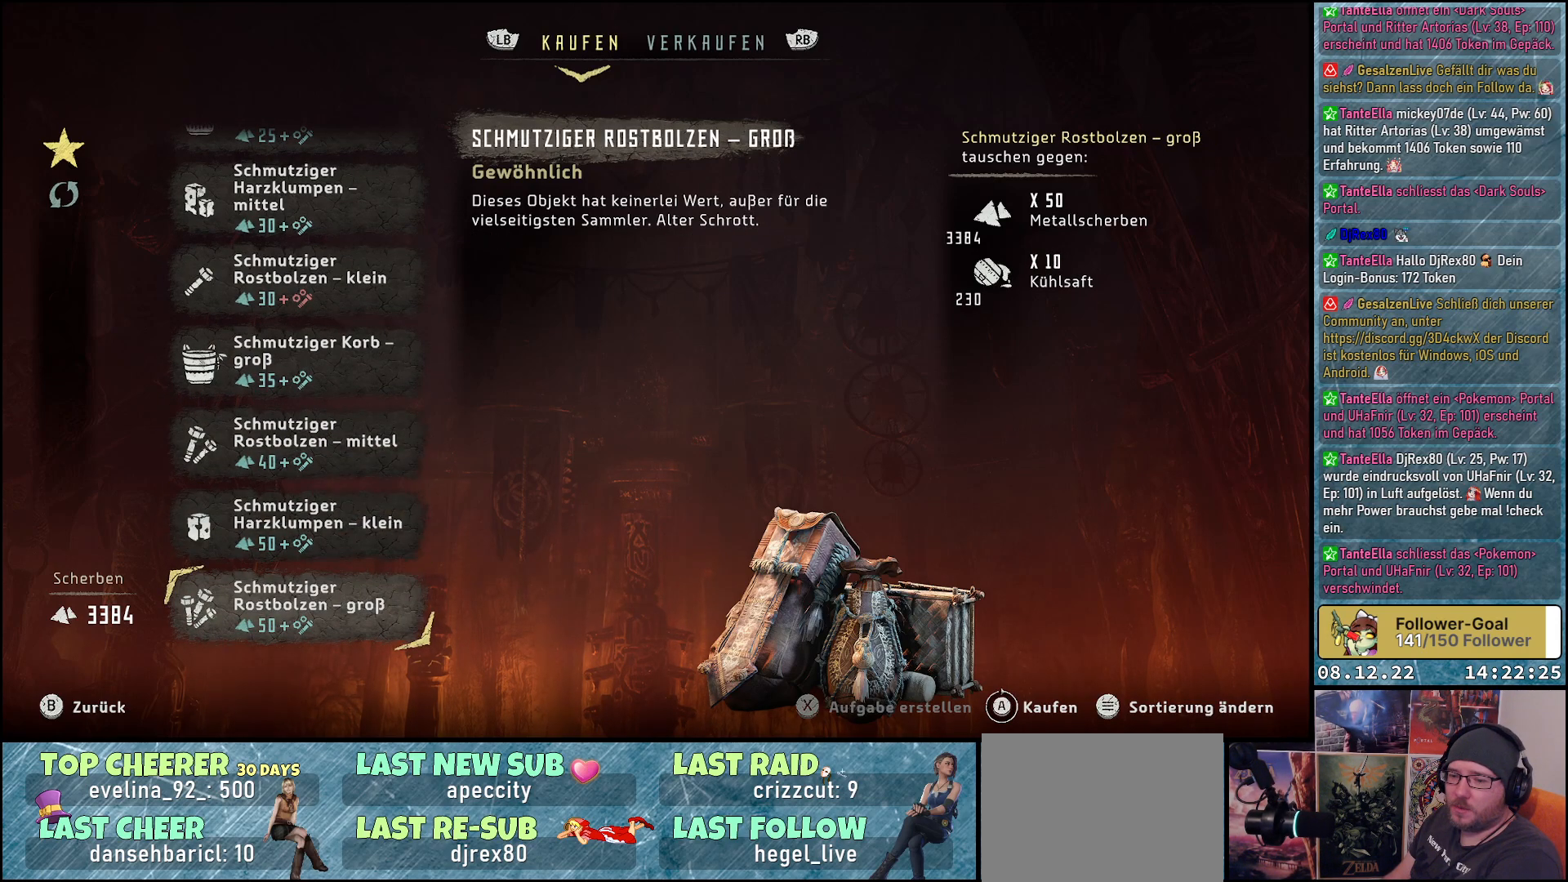
{"buttons": [], "left_stick": "center", "right_stick": "center", "events": []}
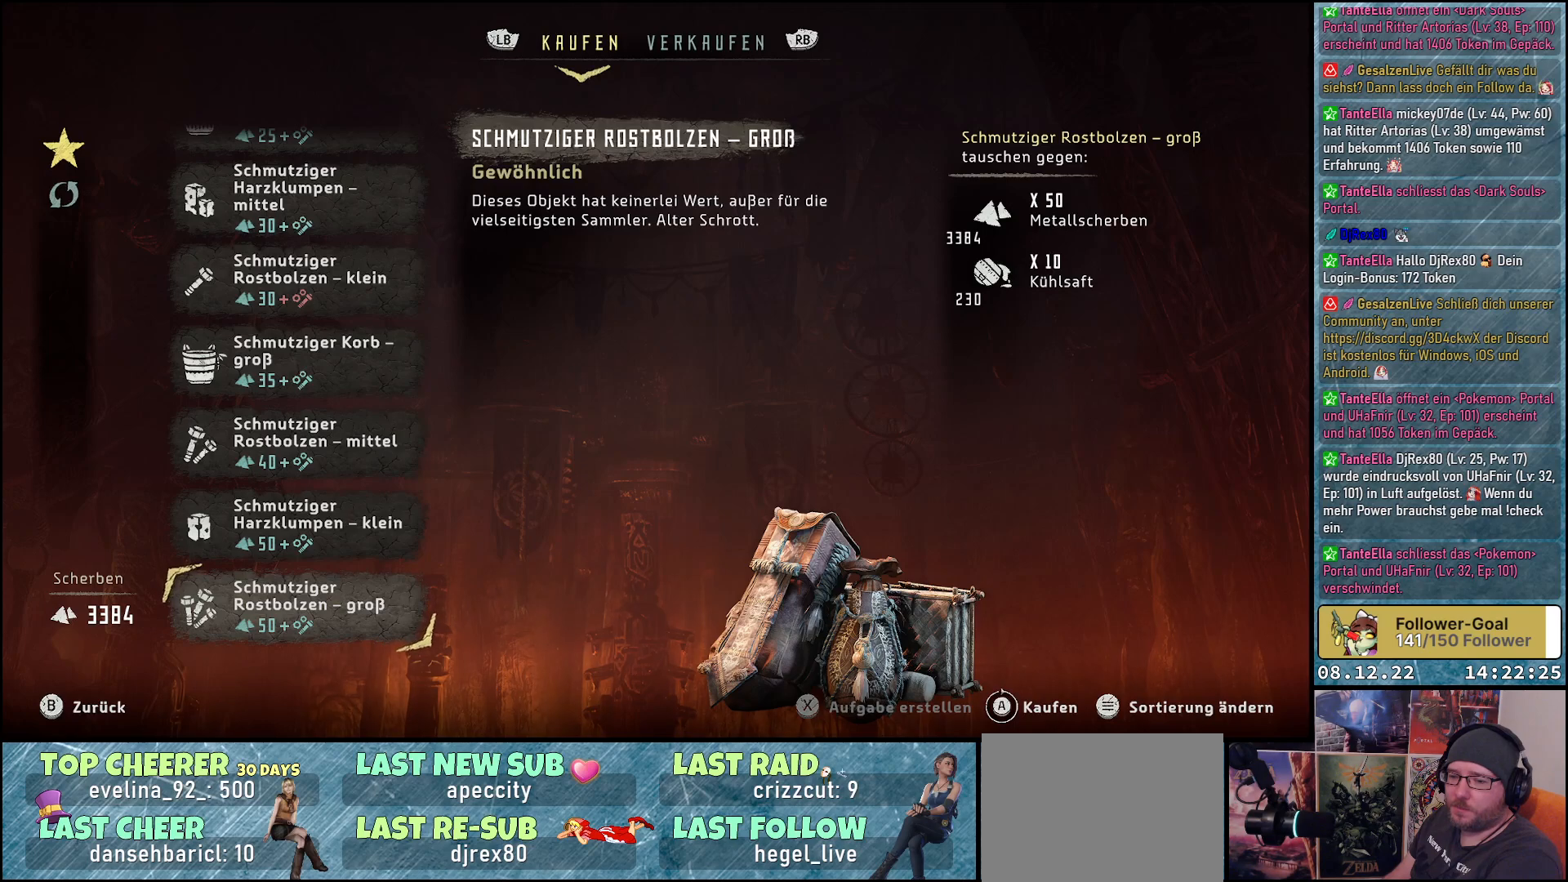
{"buttons": [], "left_stick": "center", "right_stick": "center", "events": []}
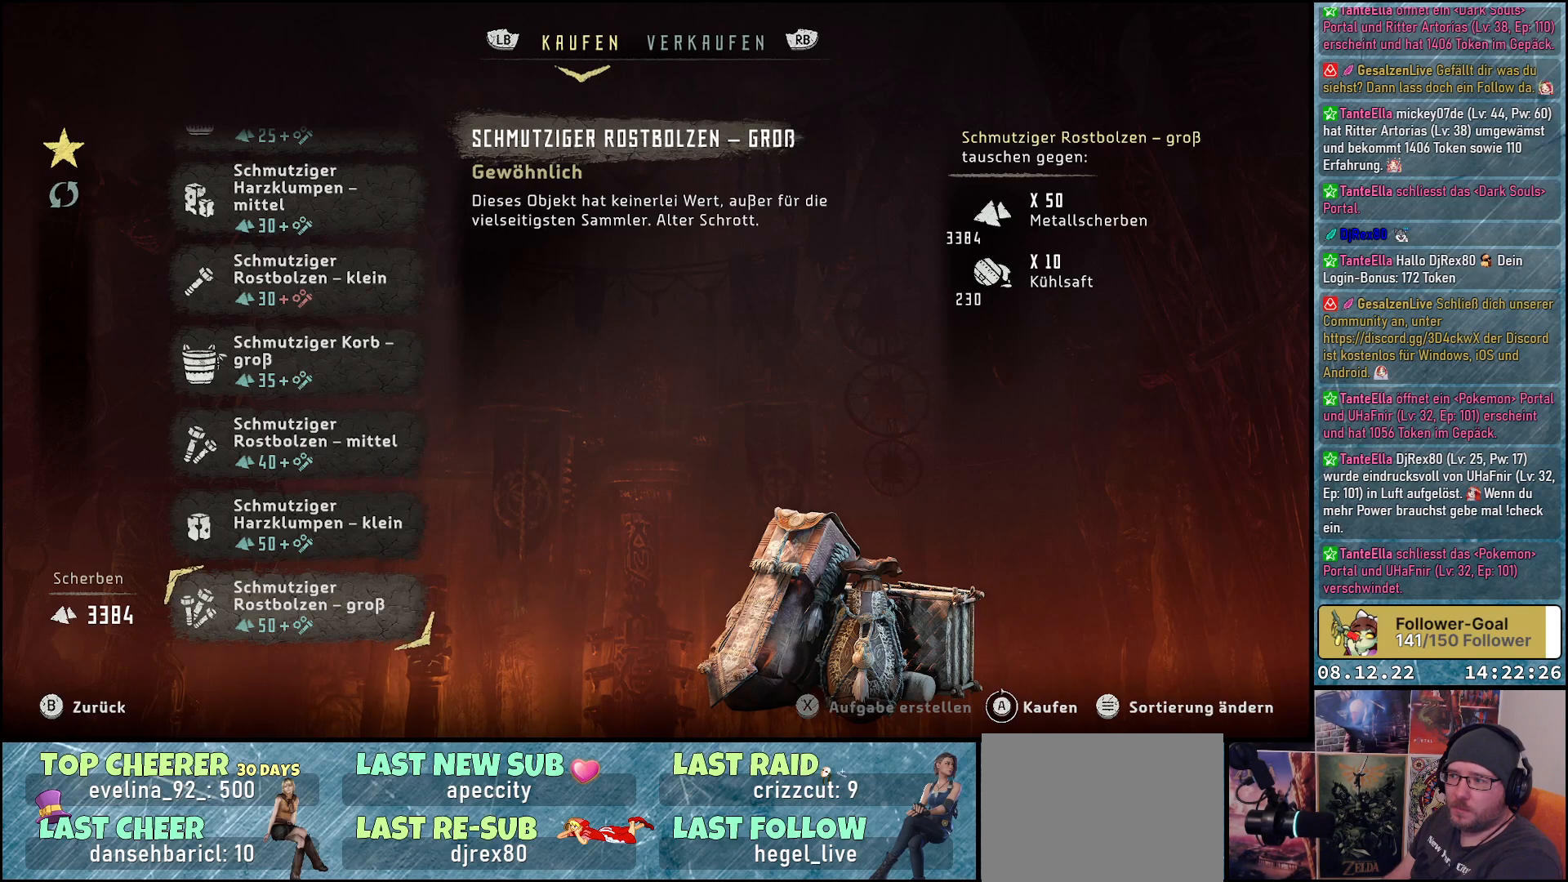
{"buttons": [], "left_stick": "center", "right_stick": "center", "events": [[383, "A", "down"], [483, "A", "up"]]}
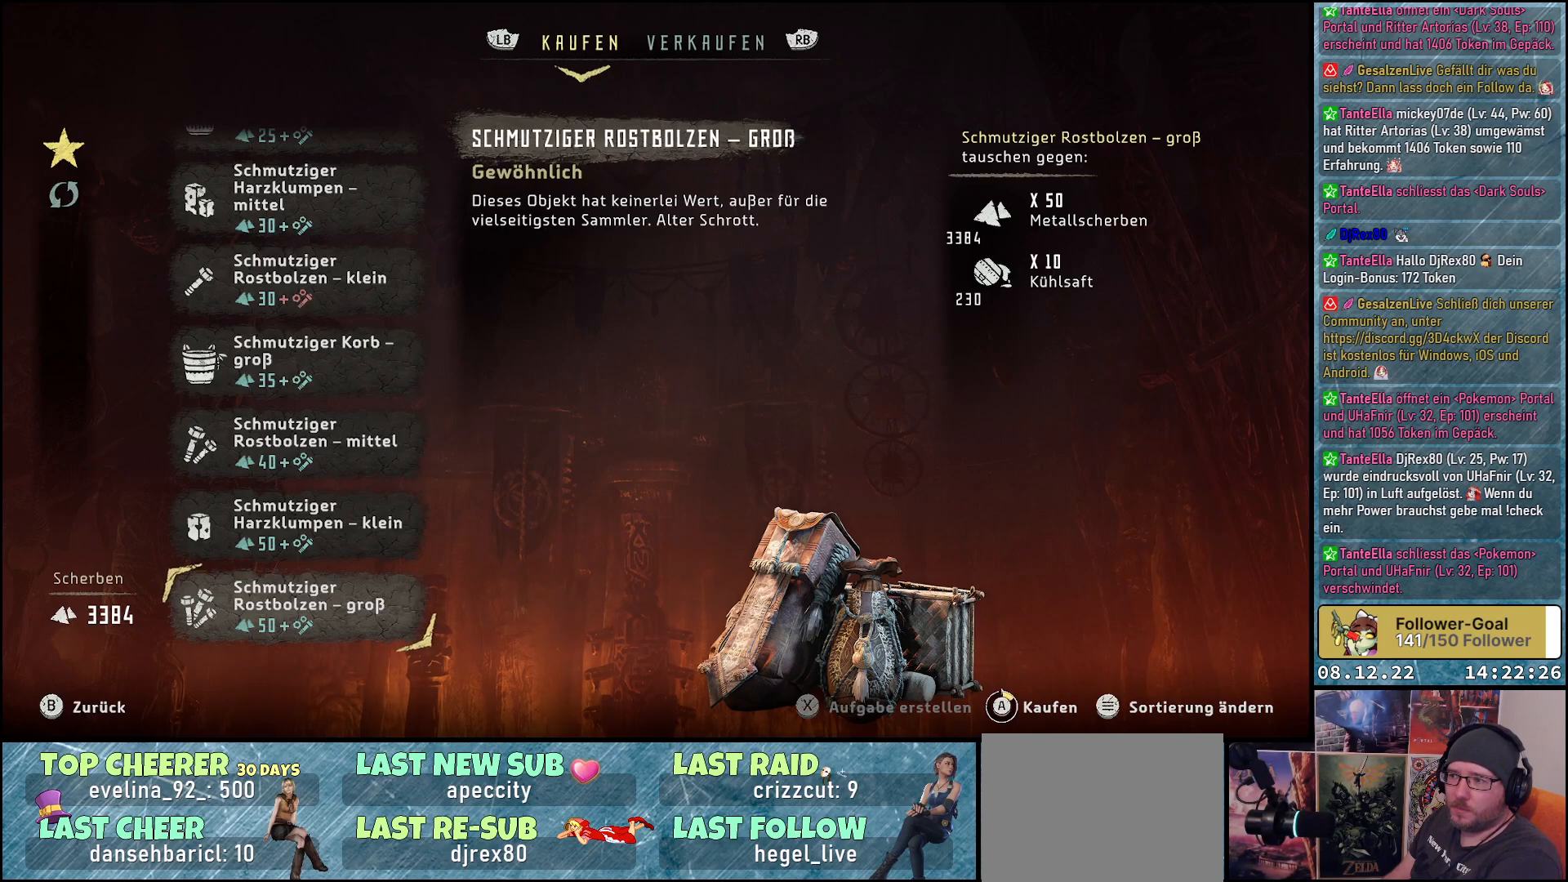
{"buttons": ["A"], "left_stick": "center", "right_stick": "center", "events": [[383, "A", "down"]]}
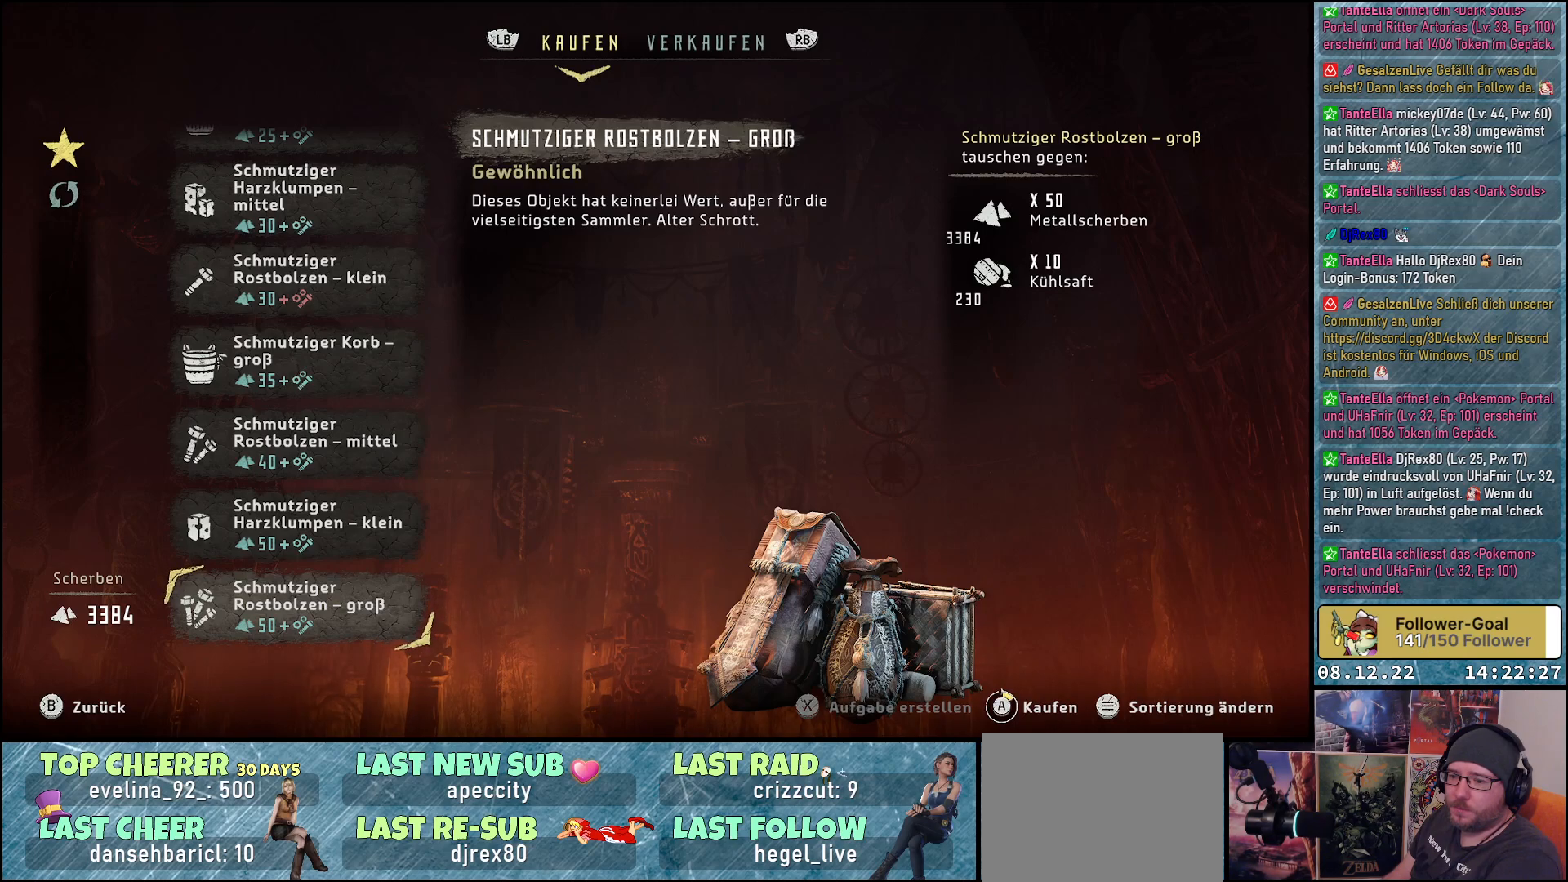
{"buttons": ["A"], "left_stick": "center", "right_stick": "center", "events": []}
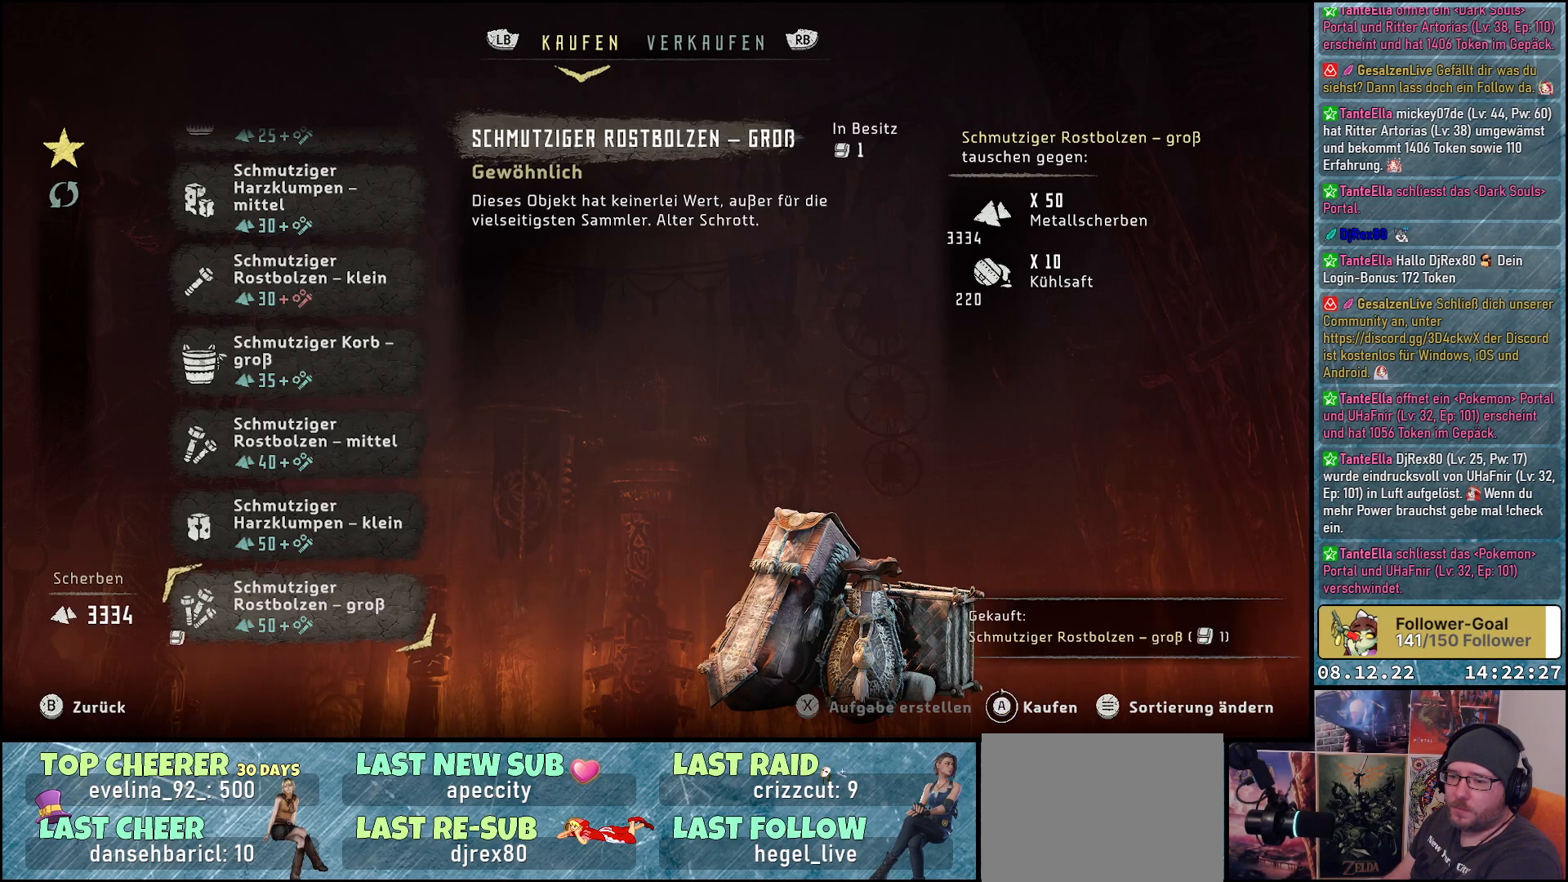
{"buttons": ["DPAD_UP"], "left_stick": "center", "right_stick": "center", "events": [[150, "A", "up"], [433, "DPAD_UP", "down"]]}
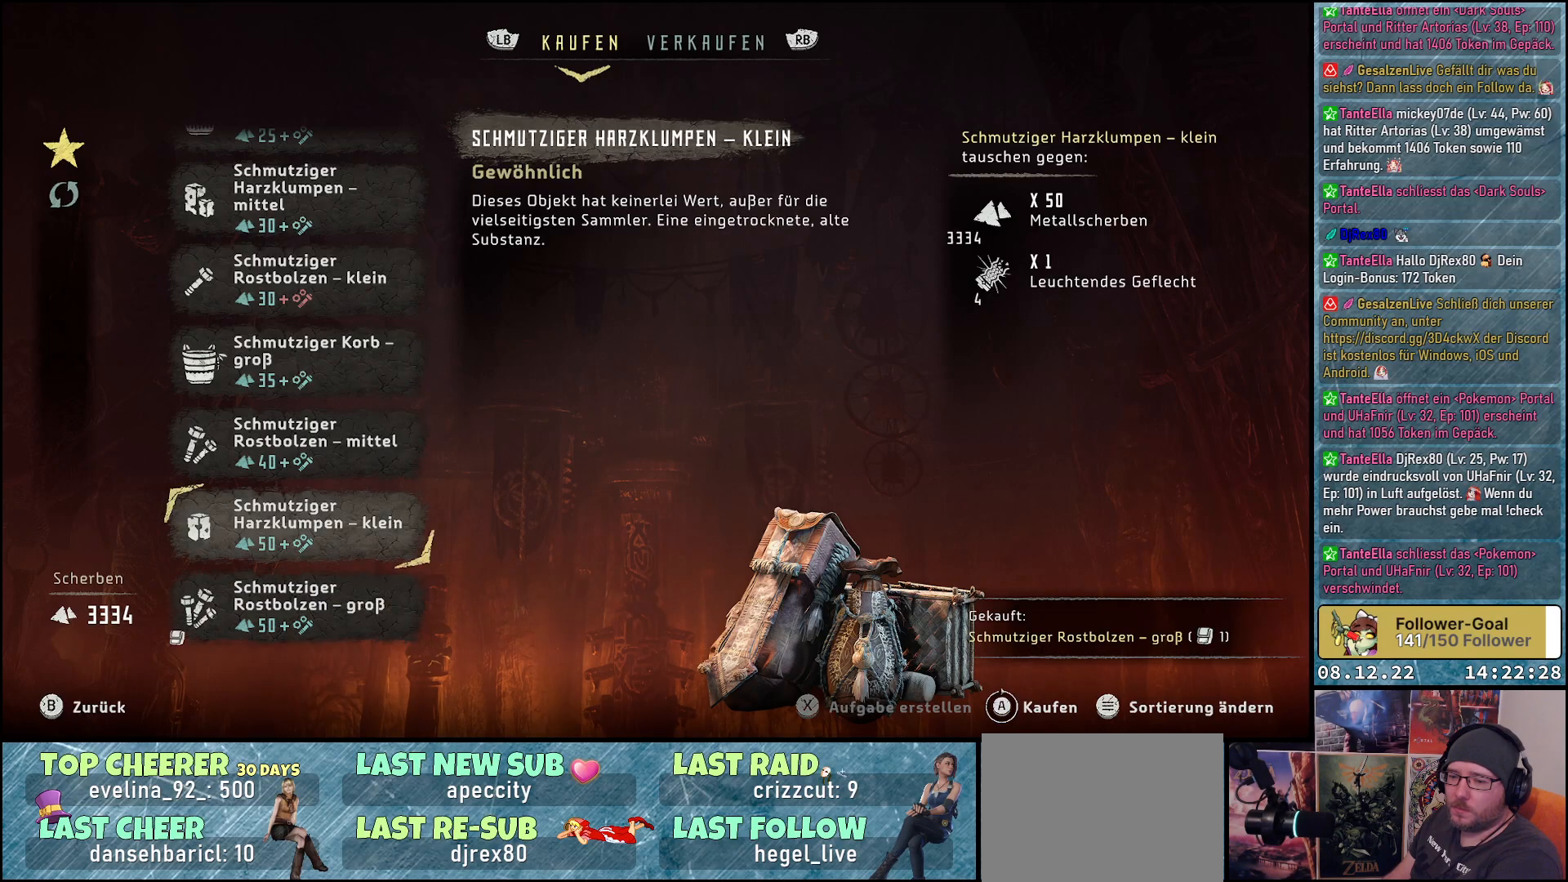
{"buttons": [], "left_stick": "center", "right_stick": "center", "events": [[17, "DPAD_UP", "up"]]}
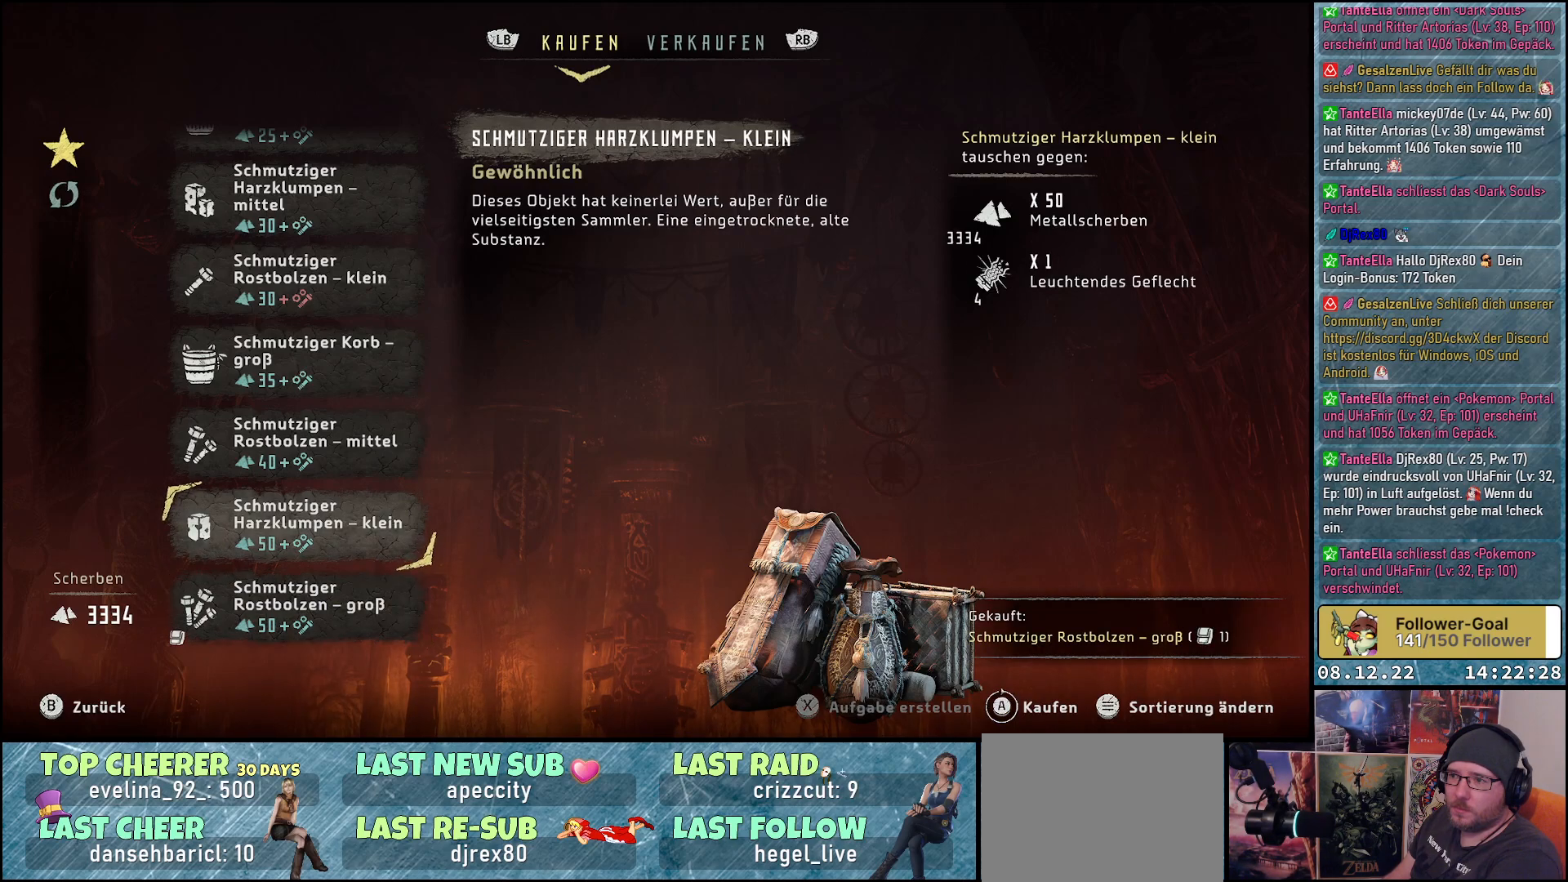
{"buttons": ["A"], "left_stick": "center", "right_stick": "center", "events": [[183, "A", "down"]]}
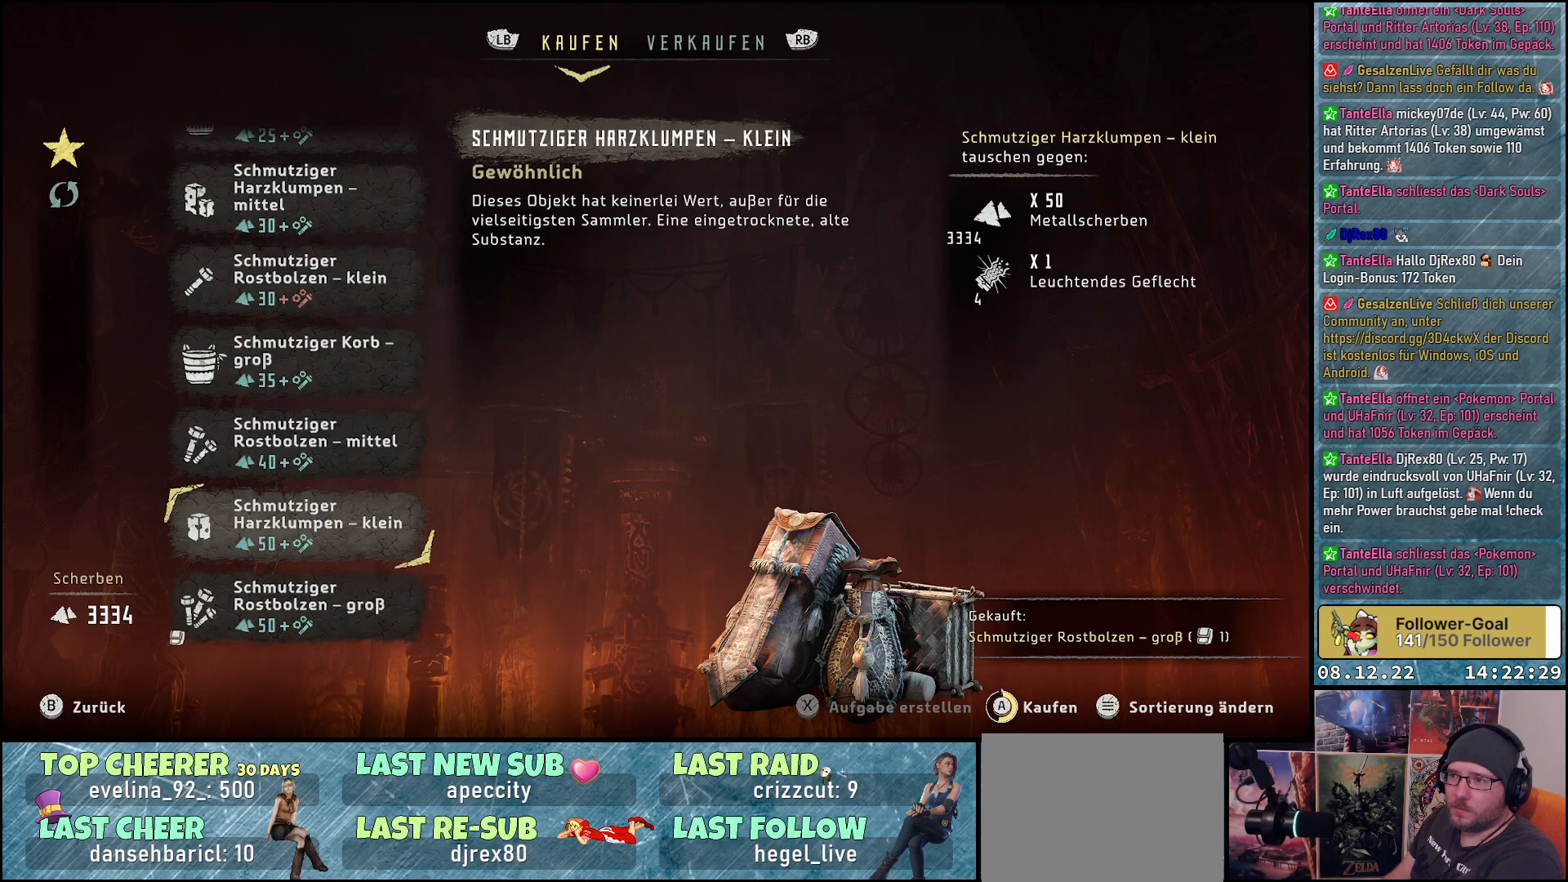
{"buttons": [], "left_stick": "center", "right_stick": "center", "events": [[400, "A", "up"]]}